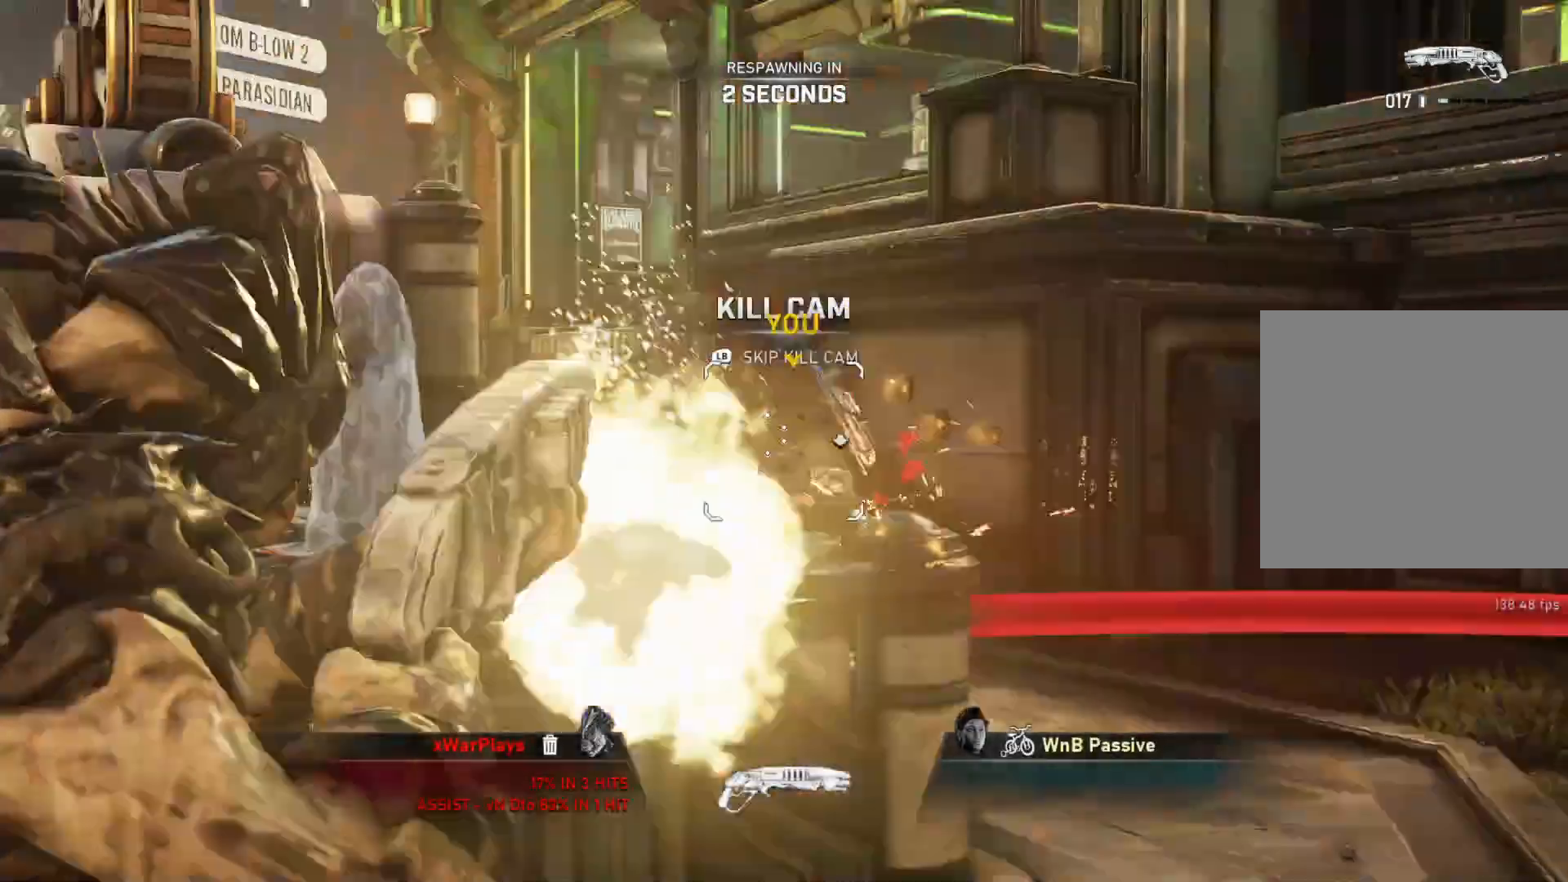
Gameplay with a controller (Xbox layout); each line is a JSON object with the inputs held at the frame after it. "events" lists button and stick changes between this image and that frame as [ms after this image, input, new state], when the widget could be followed in between.
{"buttons": [], "left_stick": "center", "right_stick": "center", "events": []}
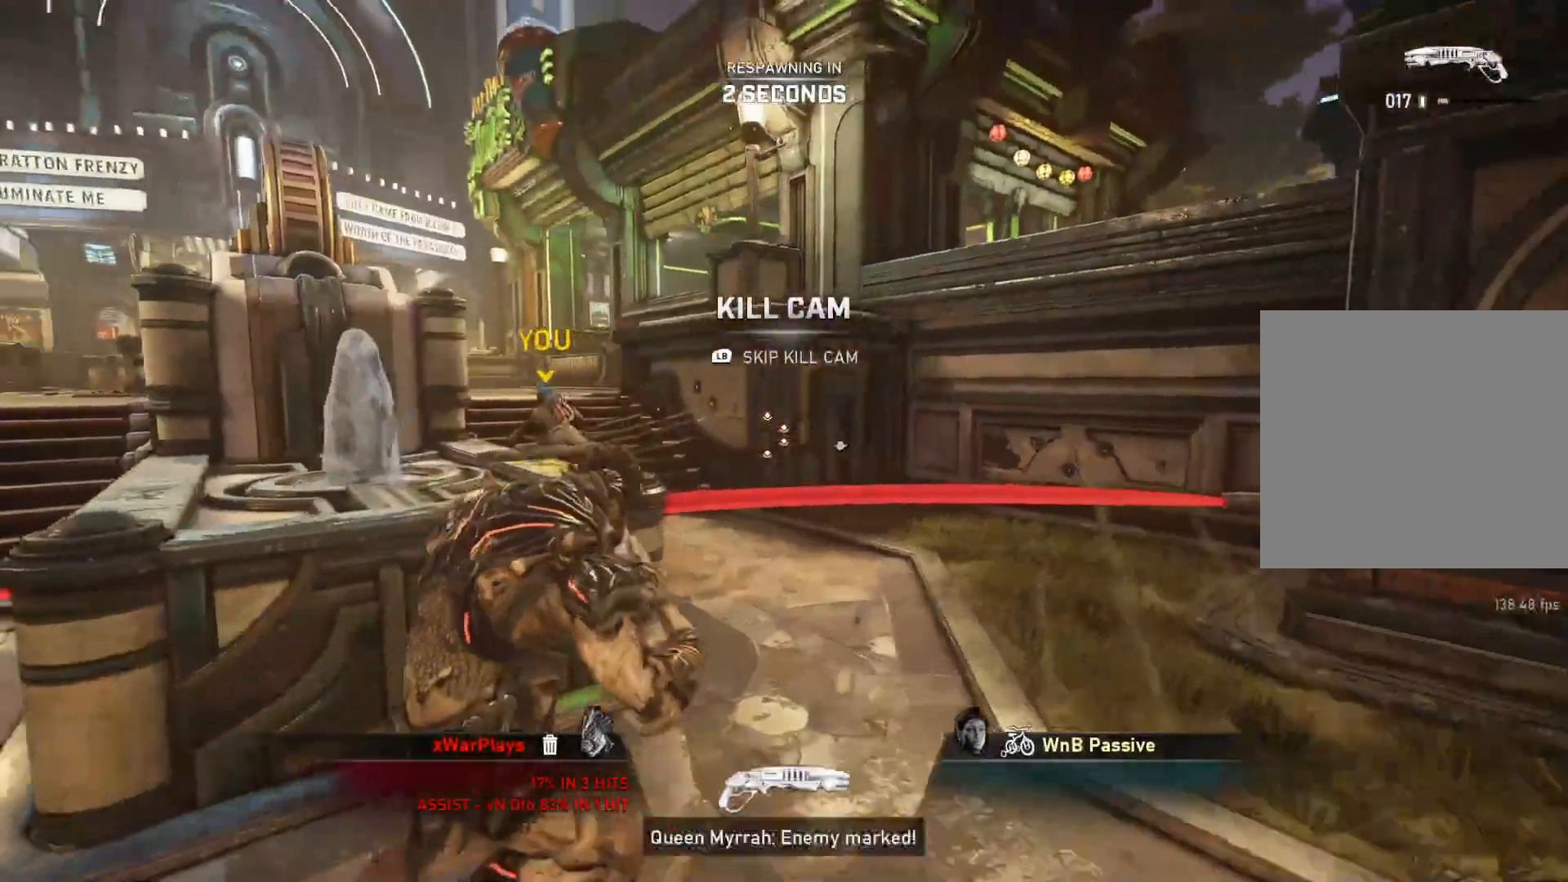
{"buttons": [], "left_stick": "up", "right_stick": "center", "events": [[283, "left_stick", "up"], [367, "L1", "down"], [450, "L1", "up"]]}
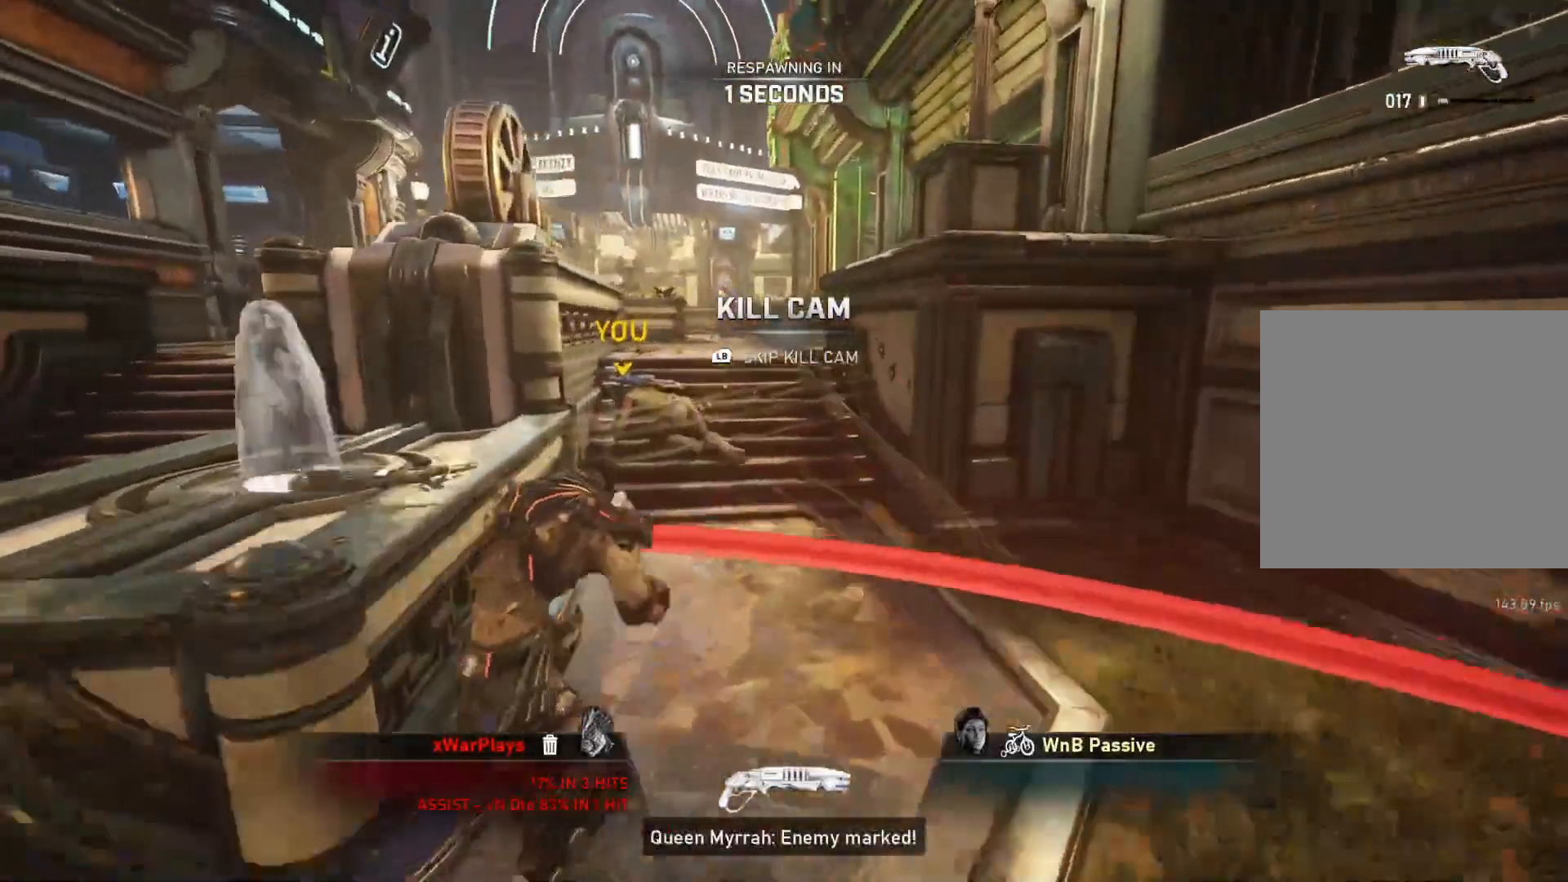
{"buttons": [], "left_stick": "up", "right_stick": "center", "events": [[33, "L1", "down"], [100, "L1", "up"], [167, "L1", "down"], [217, "L1", "up"], [300, "L1", "down"], [333, "L1", "up"], [433, "L1", "down"], [450, "L1", "up"]]}
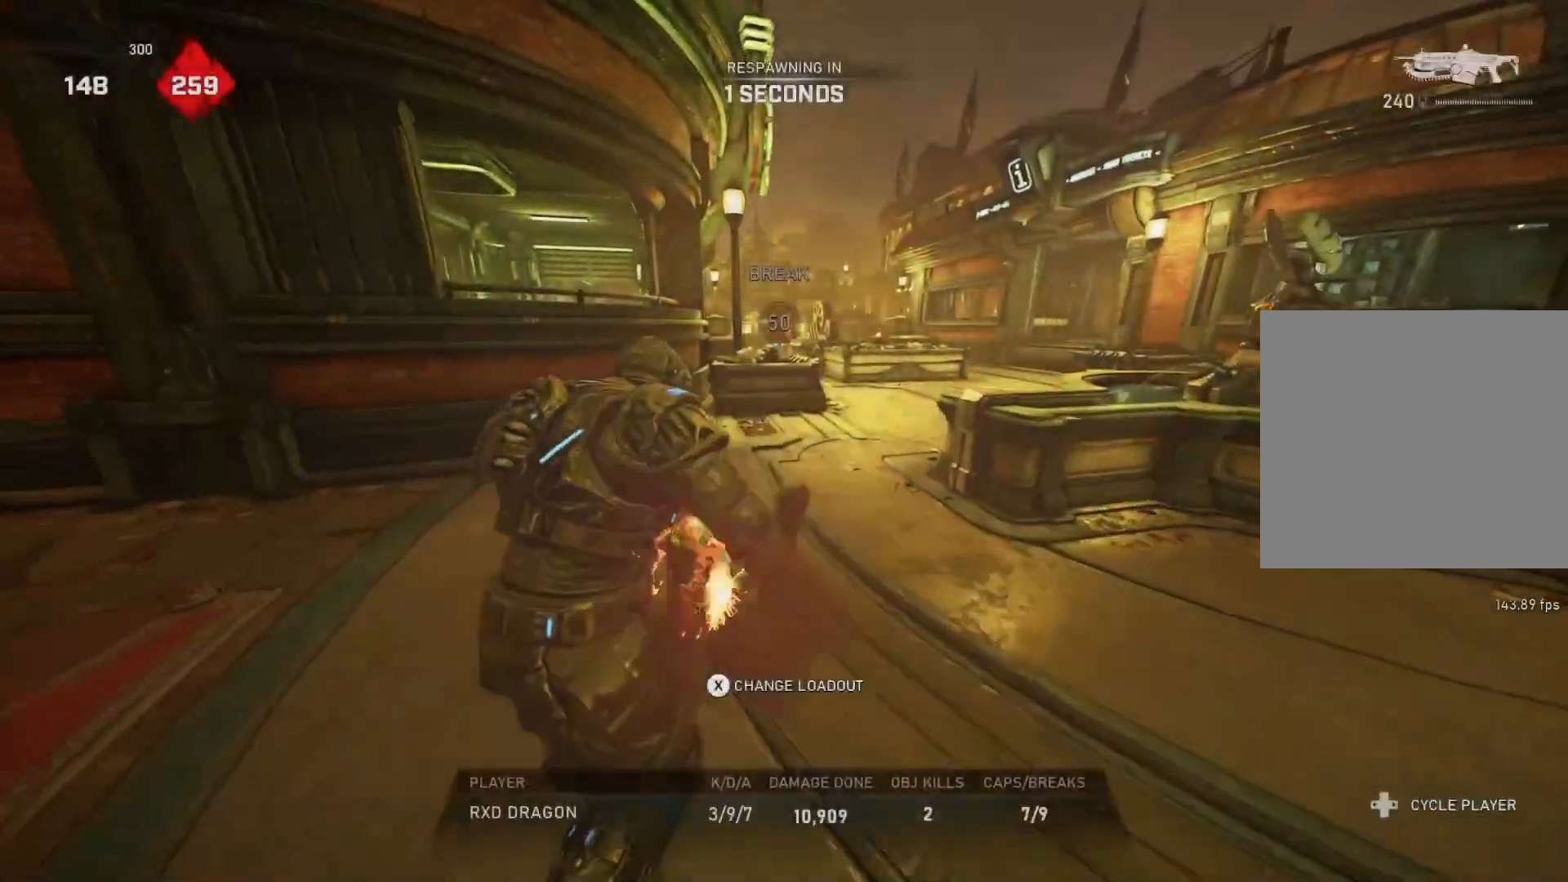
{"buttons": ["L1"], "left_stick": "up", "right_stick": "center", "events": [[83, "L1", "down"], [133, "L1", "up"], [200, "L1", "down"], [250, "L1", "up"], [350, "L1", "down"], [400, "L1", "up"], [467, "L1", "down"]]}
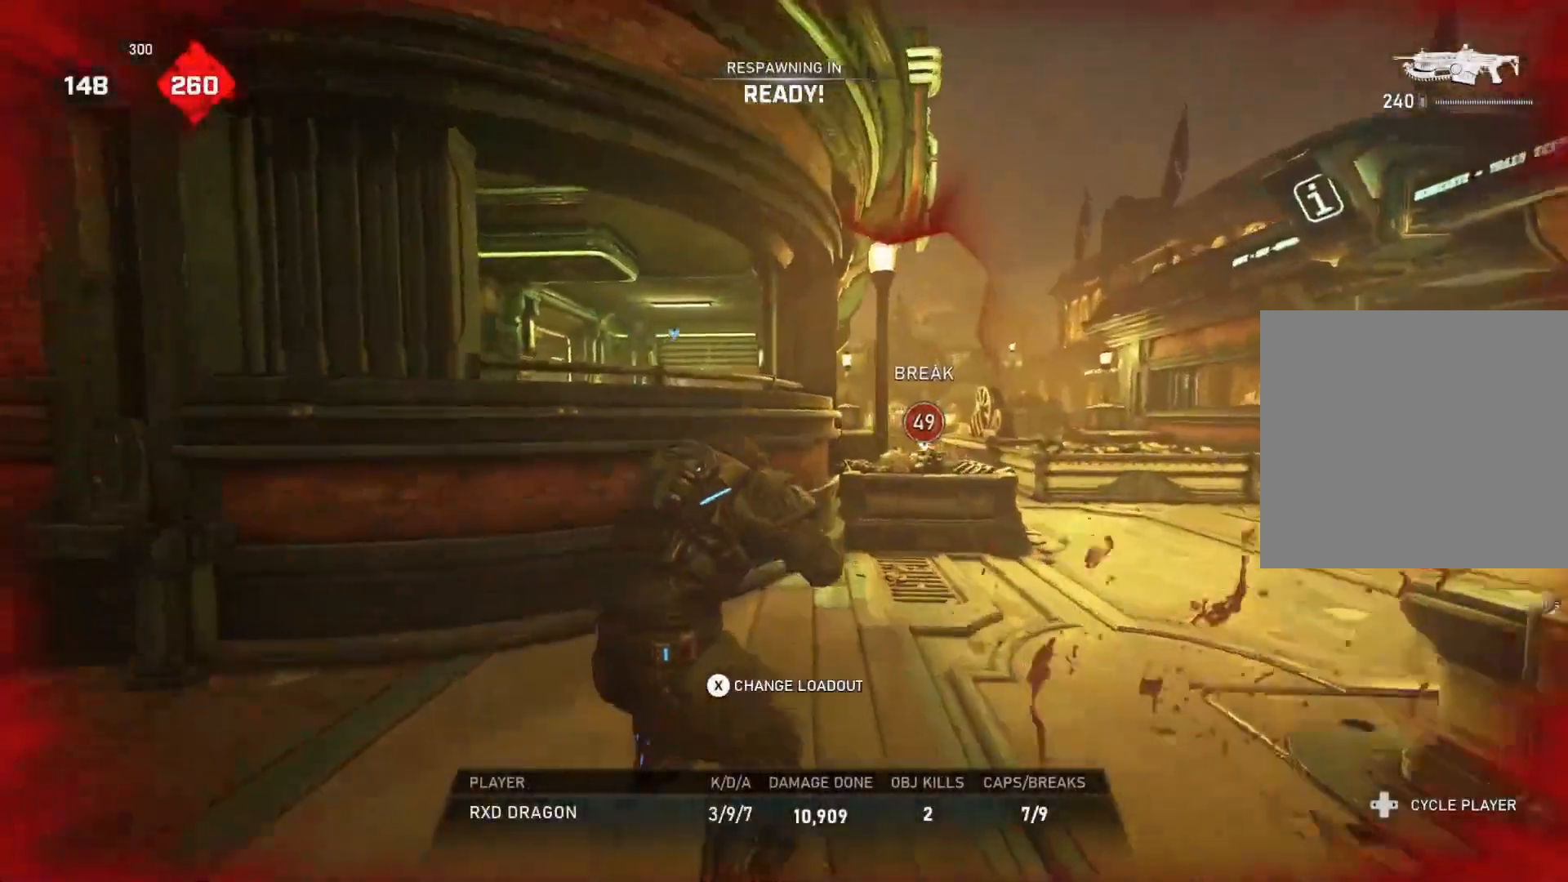
{"buttons": [], "left_stick": "up", "right_stick": "center", "events": [[33, "L1", "up"], [117, "L1", "down"], [167, "L1", "up"], [233, "L1", "down"], [300, "L1", "up"], [383, "L1", "down"], [450, "L1", "up"]]}
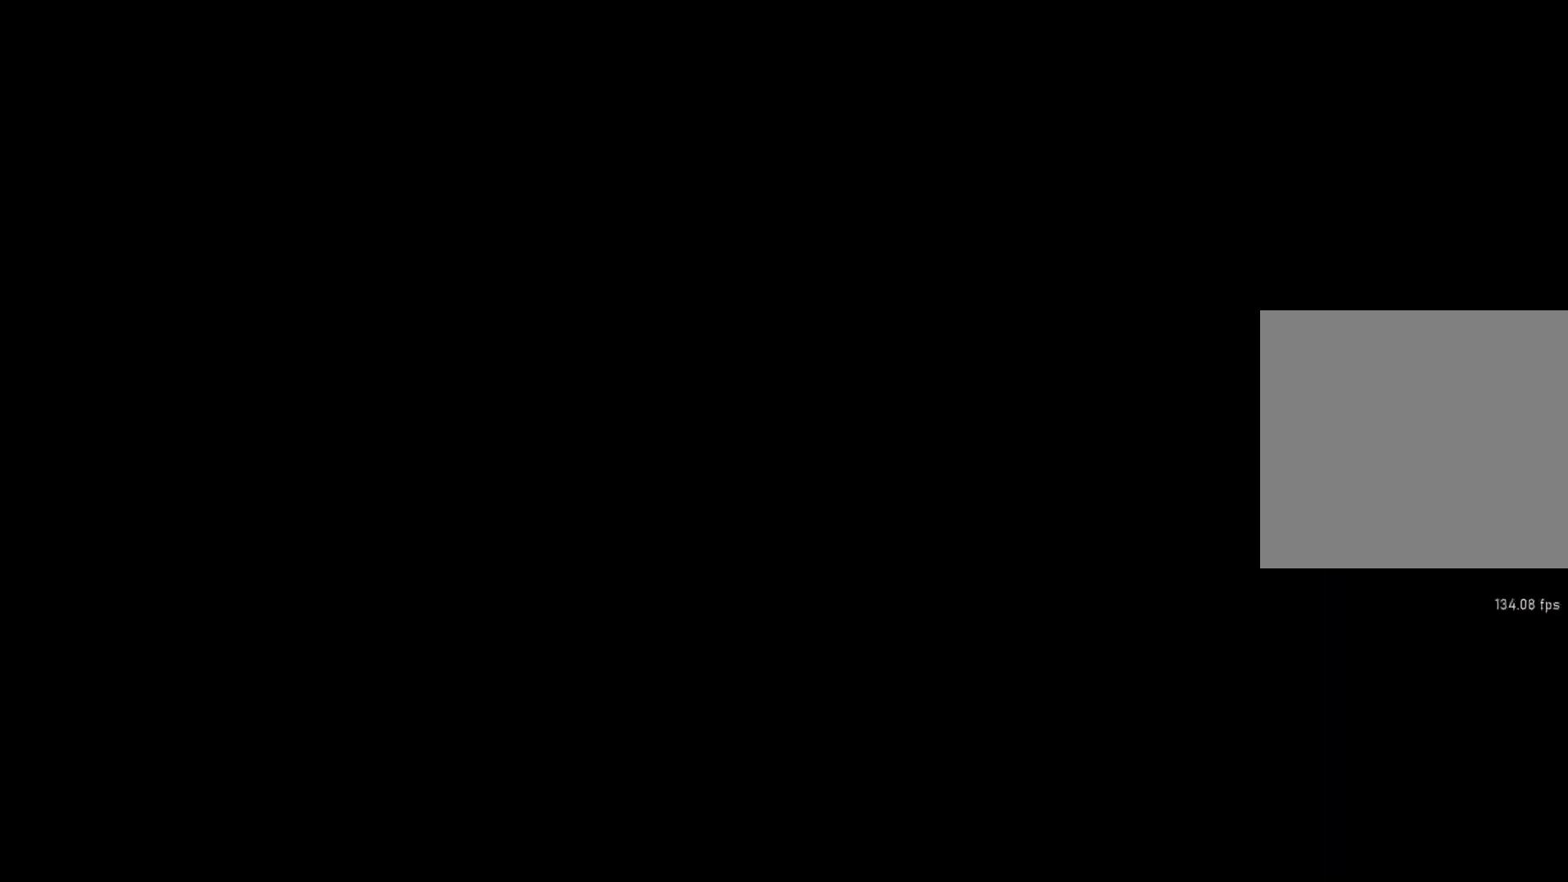
{"buttons": ["A", "L1"], "left_stick": "up", "right_stick": "center", "events": [[17, "L1", "down"], [83, "L1", "up"], [183, "L1", "down"], [200, "L1", "up"], [450, "L1", "down"], [467, "A", "down"]]}
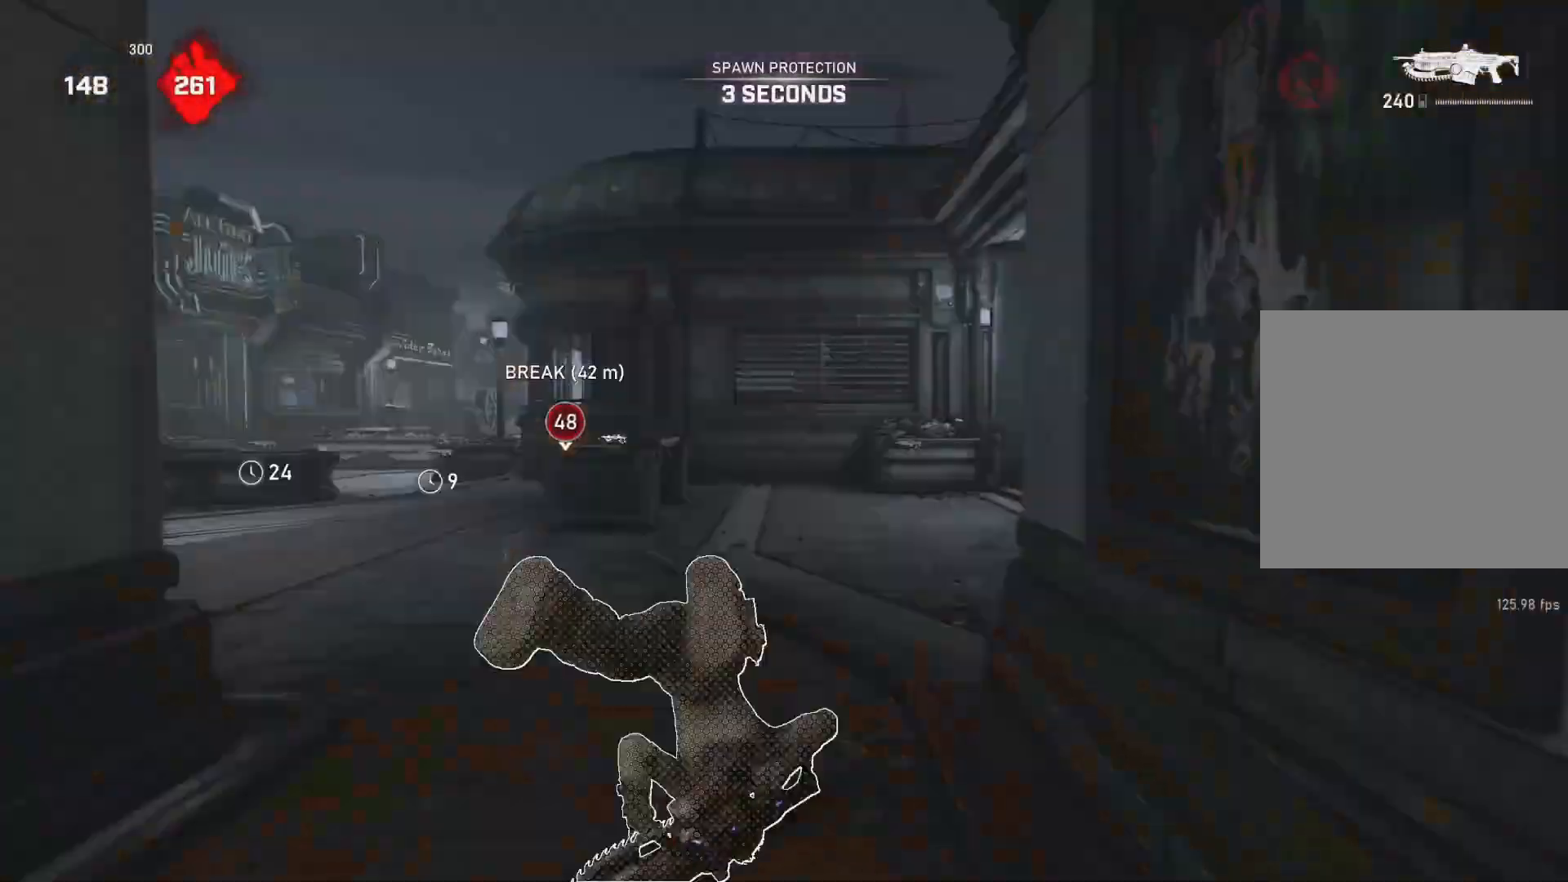
{"buttons": ["A", "L1"], "left_stick": "up", "right_stick": "center", "events": [[17, "A", "up"], [33, "right_stick", "down-left"], [167, "A", "down"], [167, "right_stick", "center"]]}
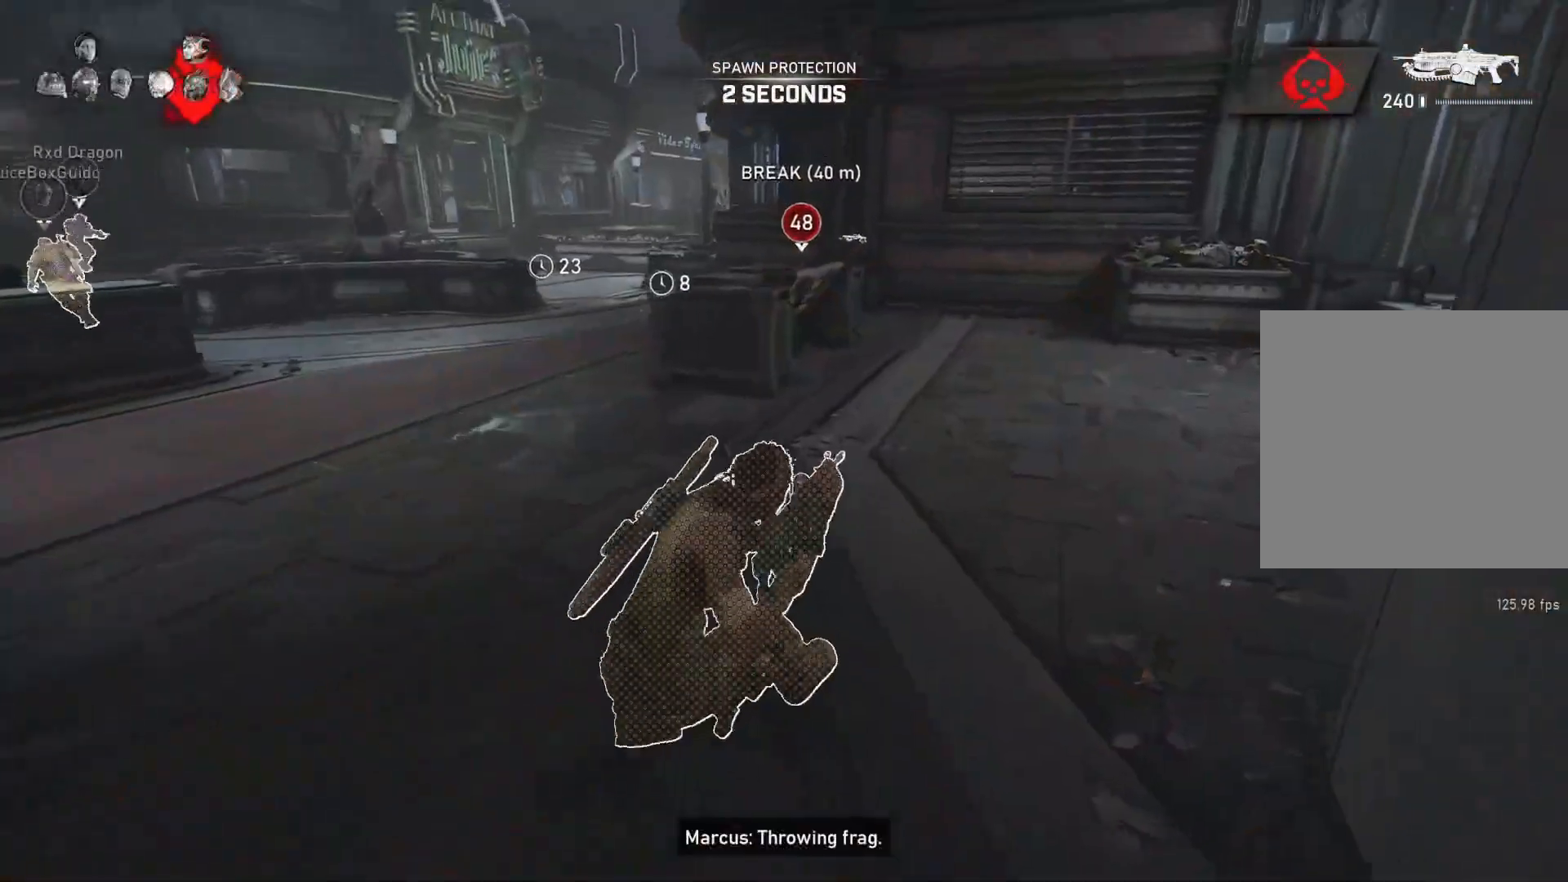
{"buttons": [], "left_stick": "up-right", "right_stick": "center", "events": [[167, "left_stick", "up-left"], [333, "A", "up"], [433, "left_stick", "up-right"], [500, "L1", "up"]]}
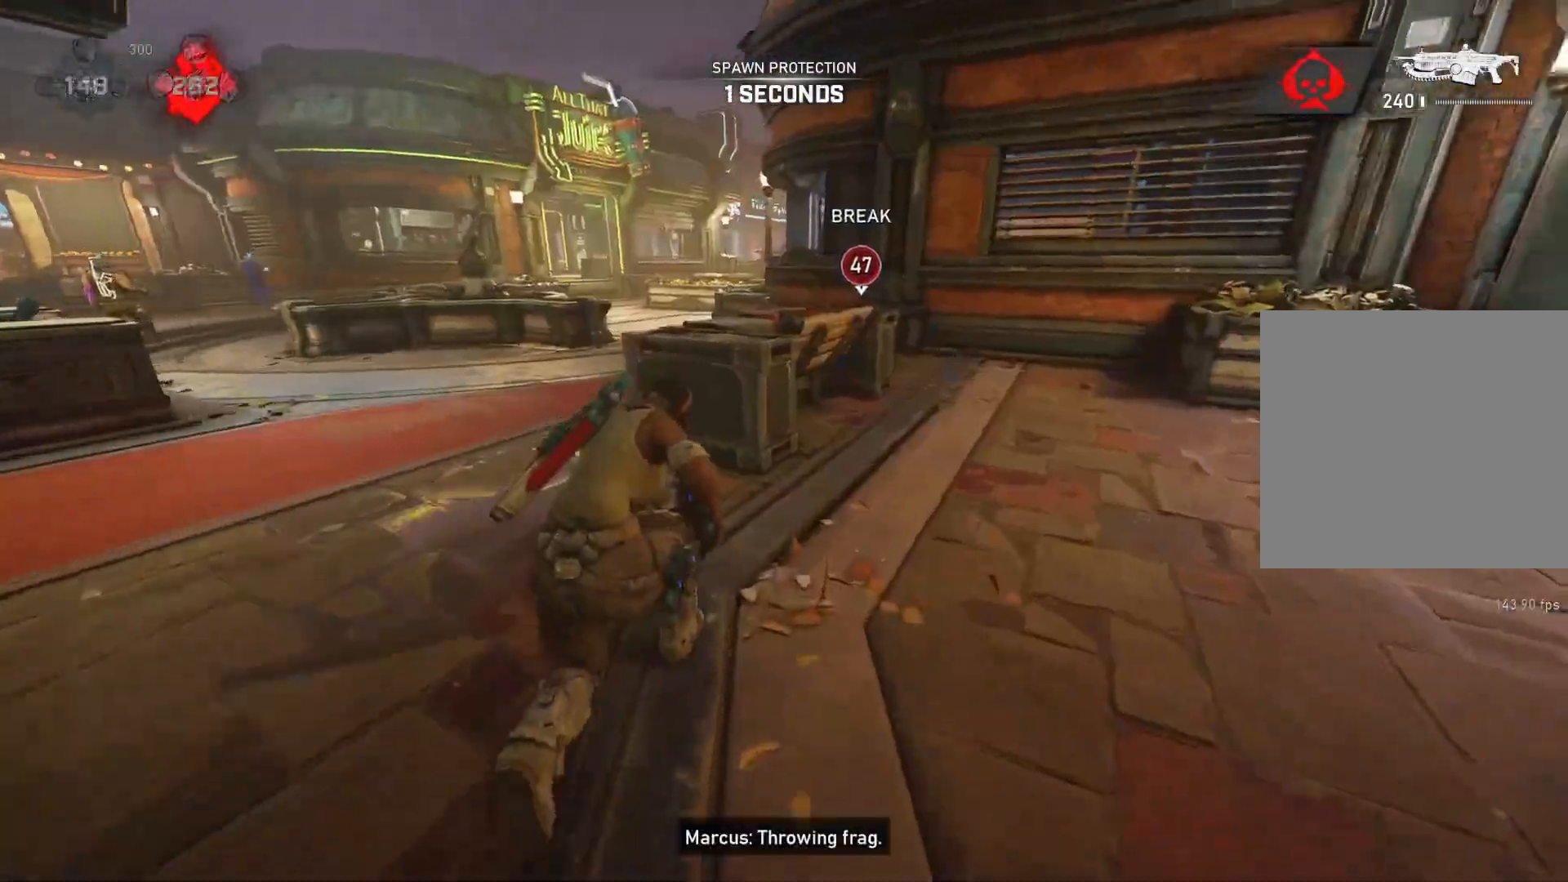
{"buttons": [], "left_stick": "up-right", "right_stick": "center", "events": [[33, "right_stick", "right"], [100, "L1", "down"], [150, "L1", "up"], [183, "right_stick", "center"]]}
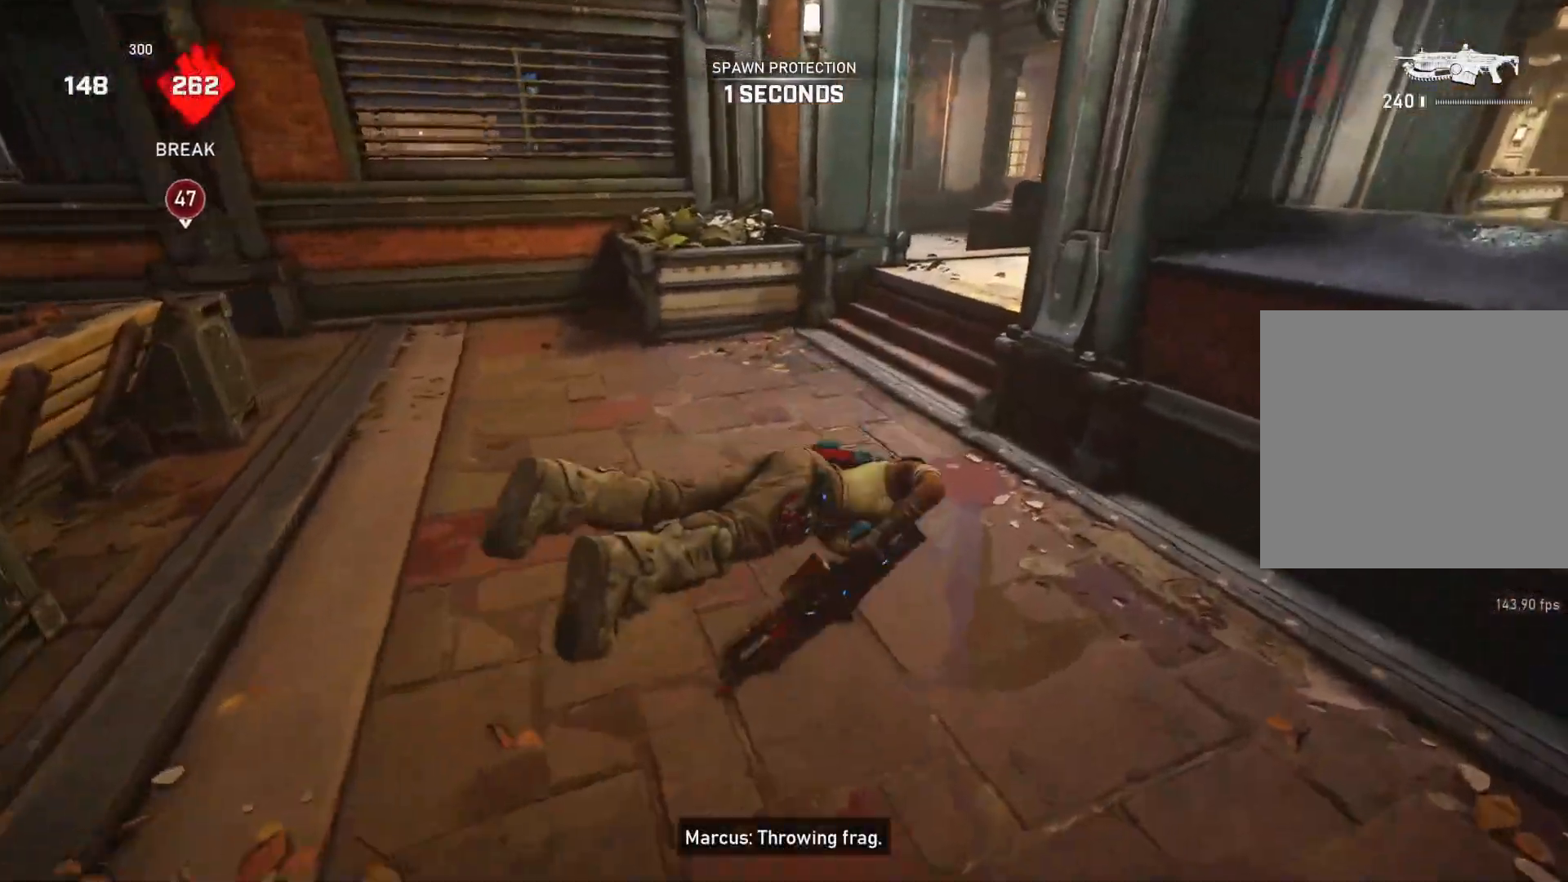
{"buttons": ["A", "L1"], "left_stick": "up", "right_stick": "center", "events": [[33, "L1", "down"], [100, "left_stick", "up"], [400, "A", "down"]]}
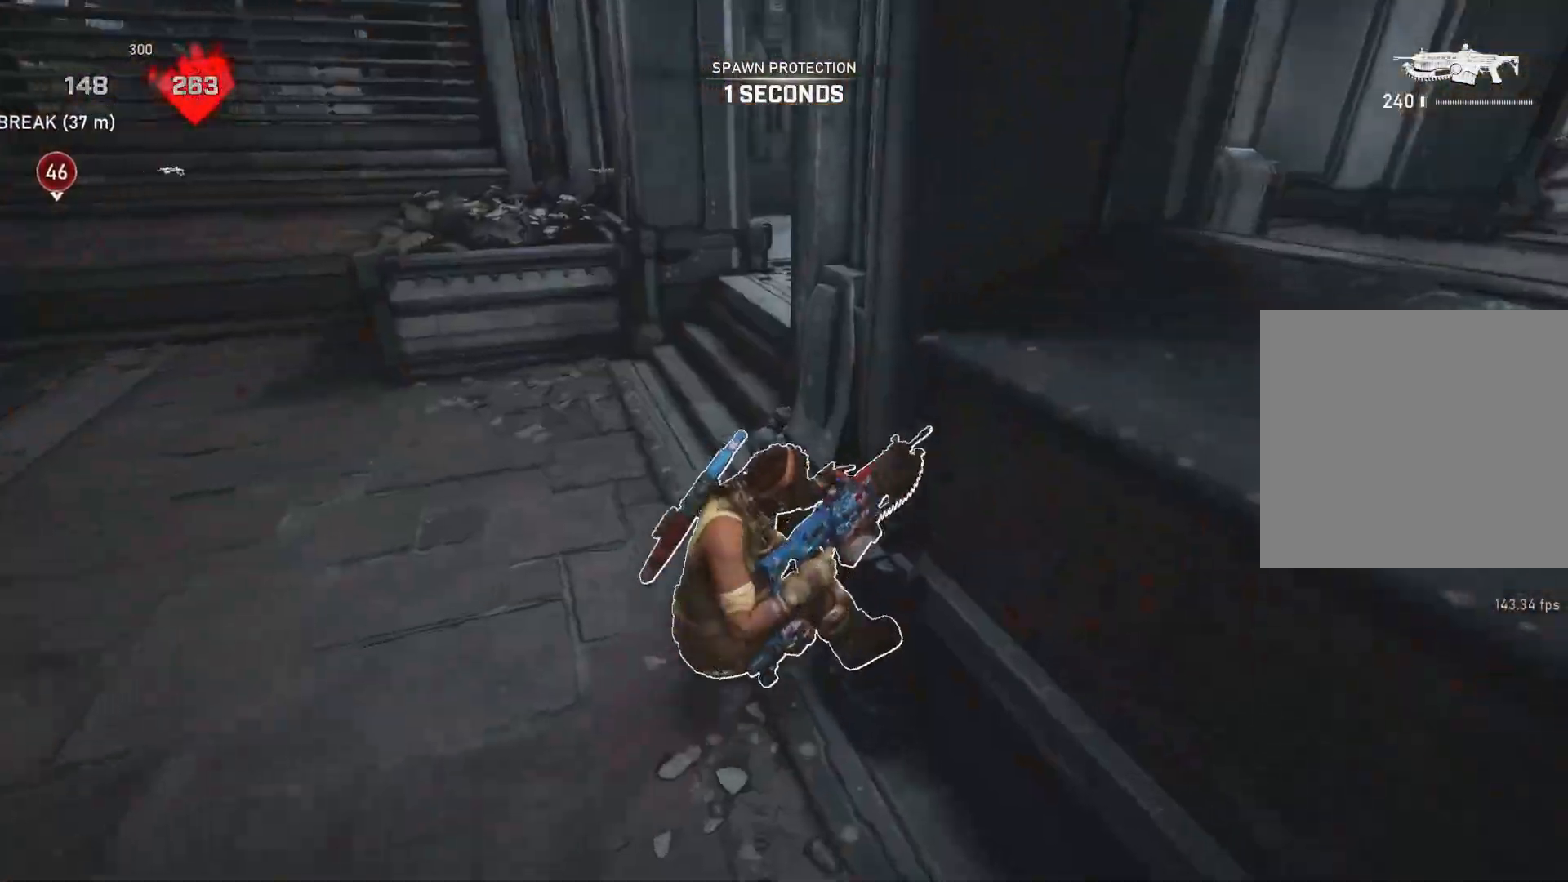
{"buttons": ["L1"], "left_stick": "center", "right_stick": "center", "events": [[117, "A", "up"], [233, "left_stick", "up-right"], [450, "left_stick", "center"]]}
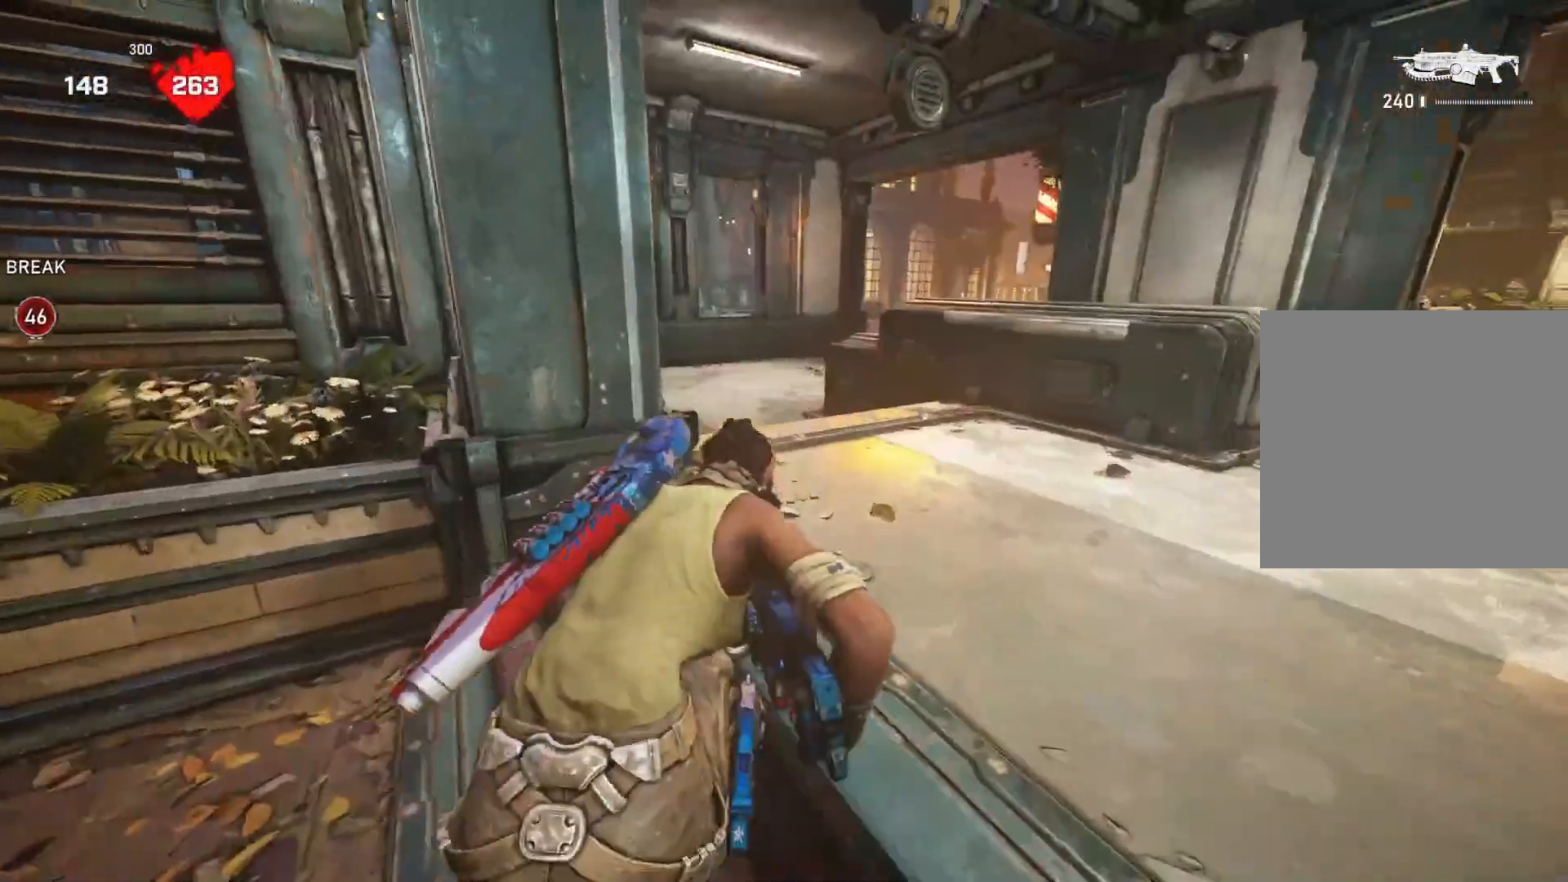
{"buttons": ["L1"], "left_stick": "left", "right_stick": "center", "events": [[167, "right_stick", "down"], [267, "right_stick", "center"], [333, "left_stick", "left"]]}
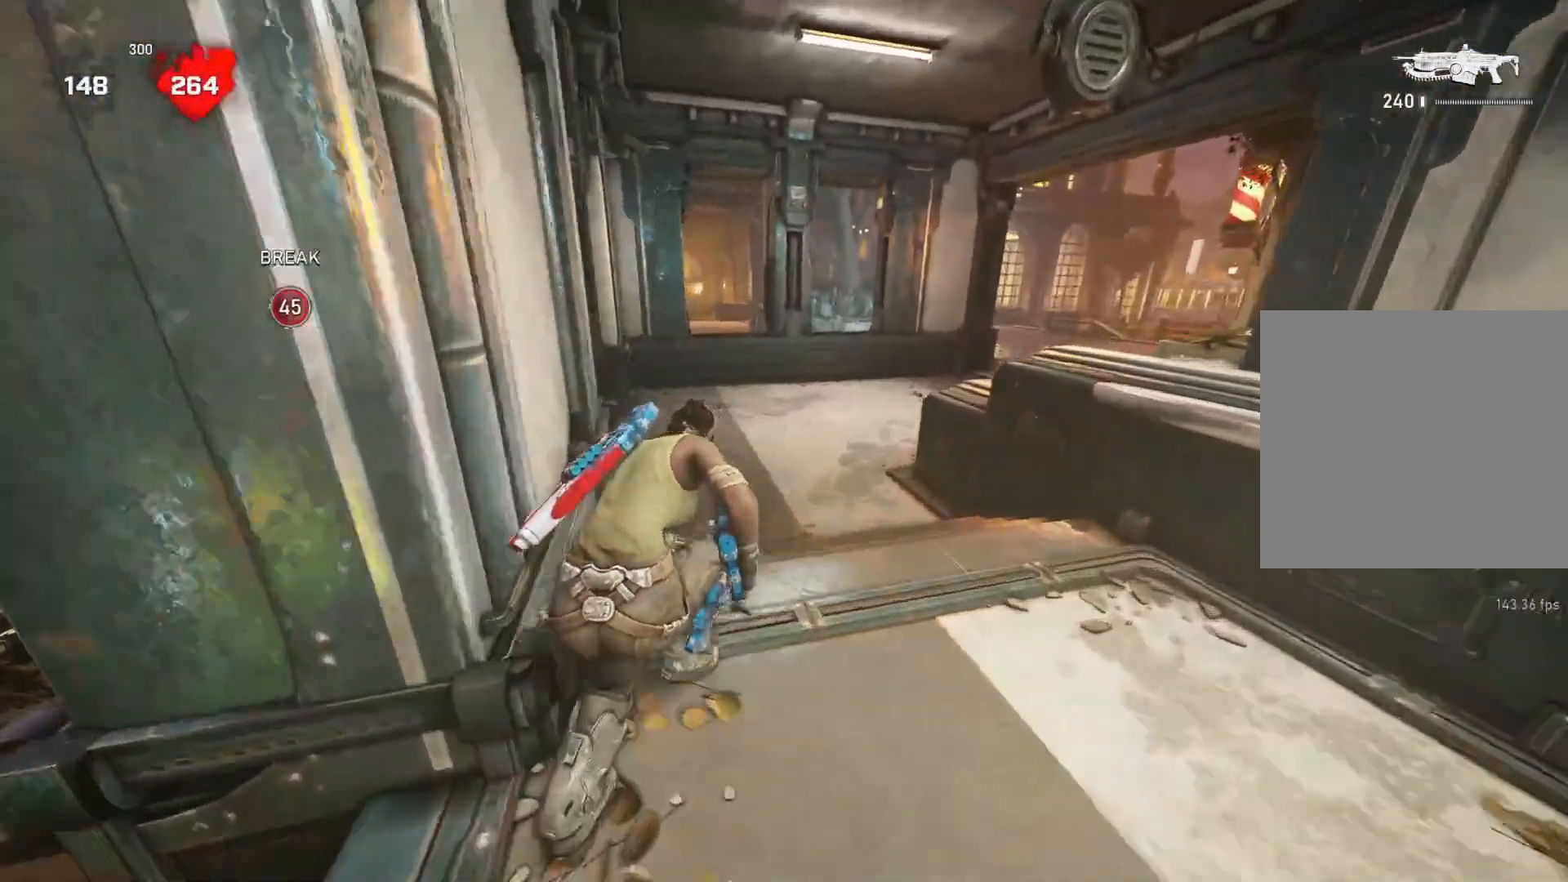
{"buttons": ["A", "L1"], "left_stick": "center", "right_stick": "center", "events": [[100, "left_stick", "center"], [167, "A", "down"]]}
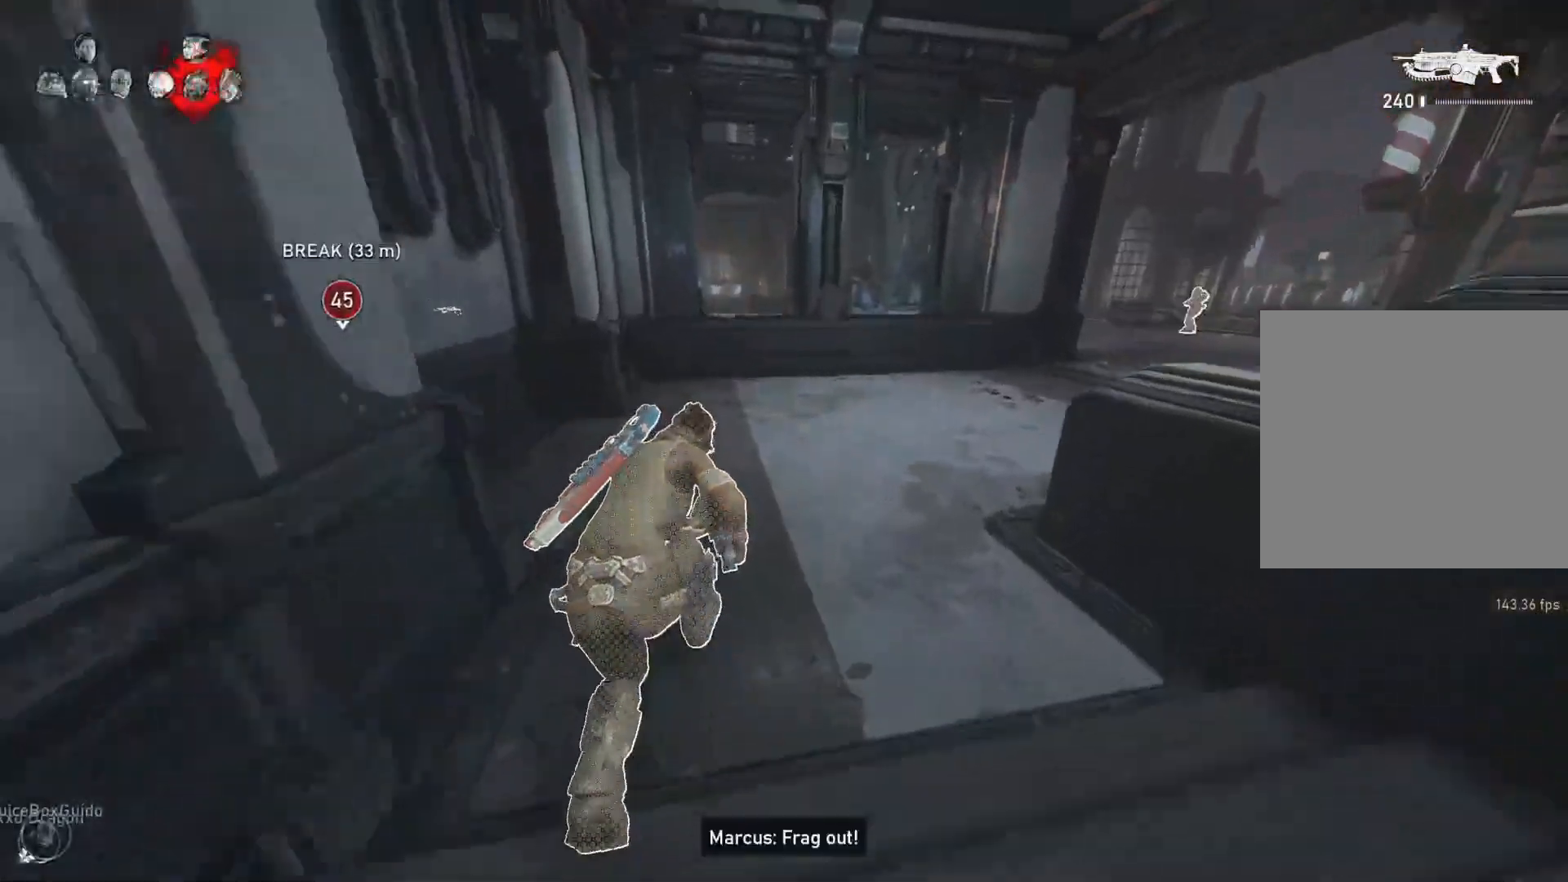
{"buttons": ["A", "L1"], "left_stick": "center", "right_stick": "center", "events": [[150, "A", "up"], [433, "A", "down"]]}
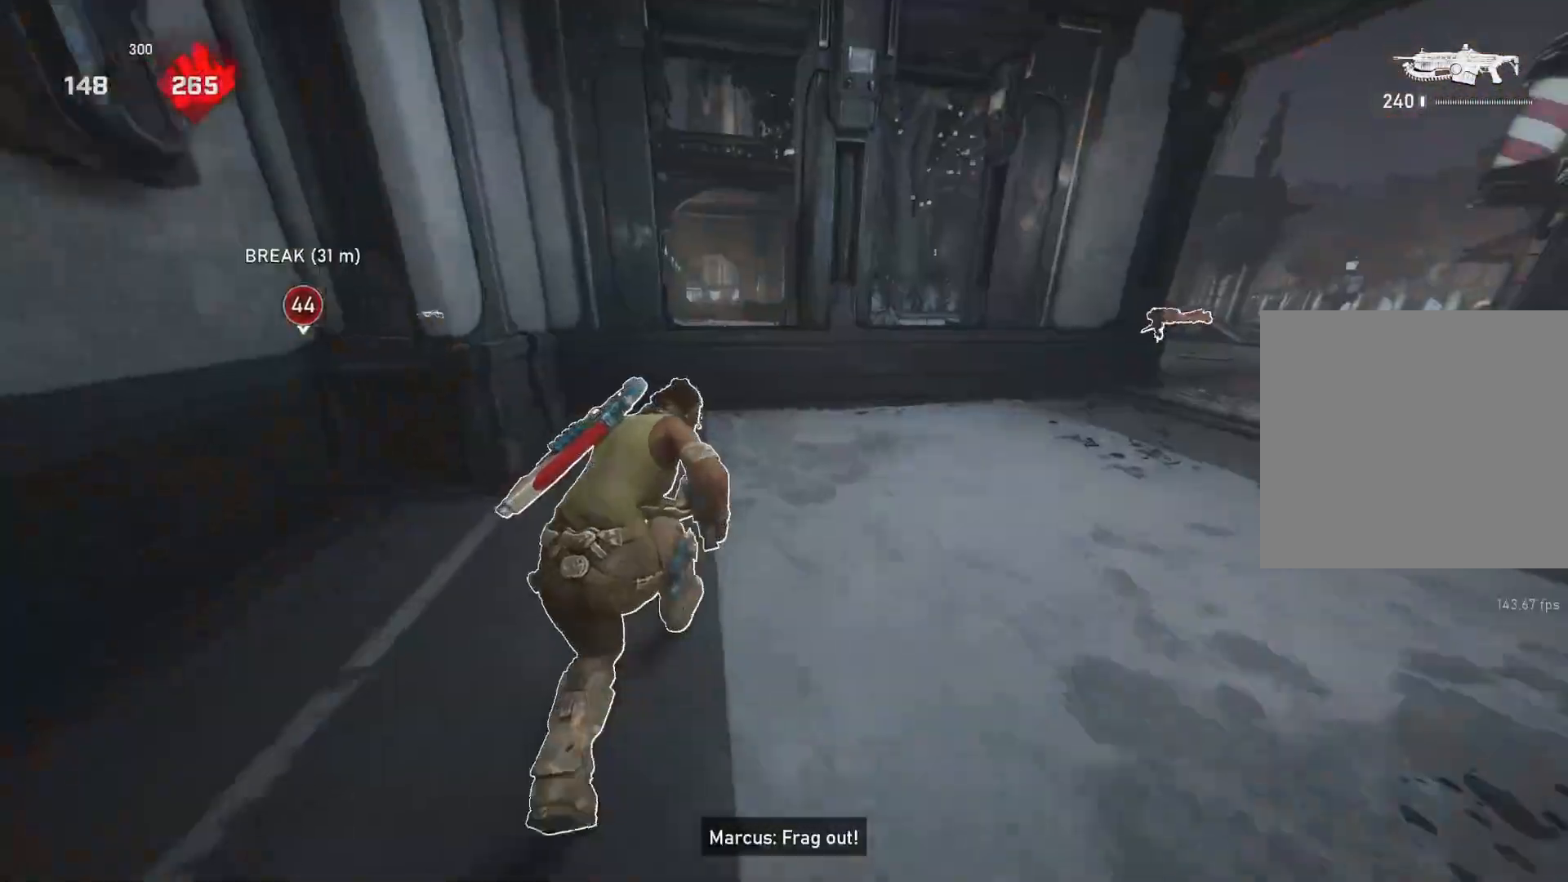
{"buttons": ["L1"], "left_stick": "up", "right_stick": "center", "events": [[283, "left_stick", "up-left"], [350, "left_stick", "up"], [383, "B", "down"], [450, "A", "up"], [467, "B", "up"]]}
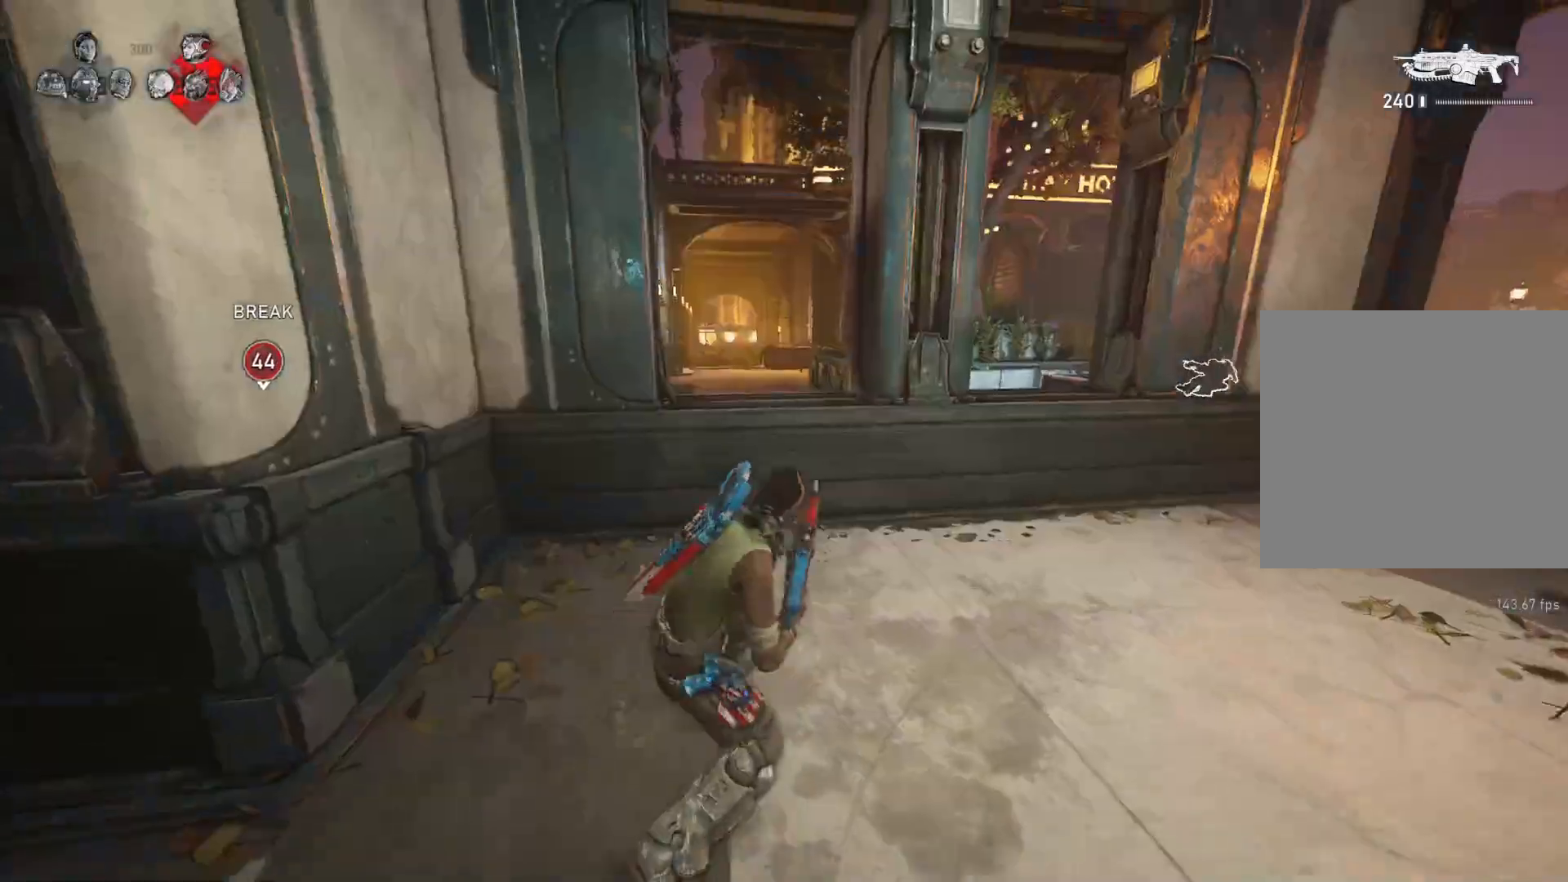
{"buttons": ["L1"], "left_stick": "up", "right_stick": "center", "events": [[200, "L1", "up"], [233, "right_stick", "left"], [467, "L1", "down"], [483, "right_stick", "center"]]}
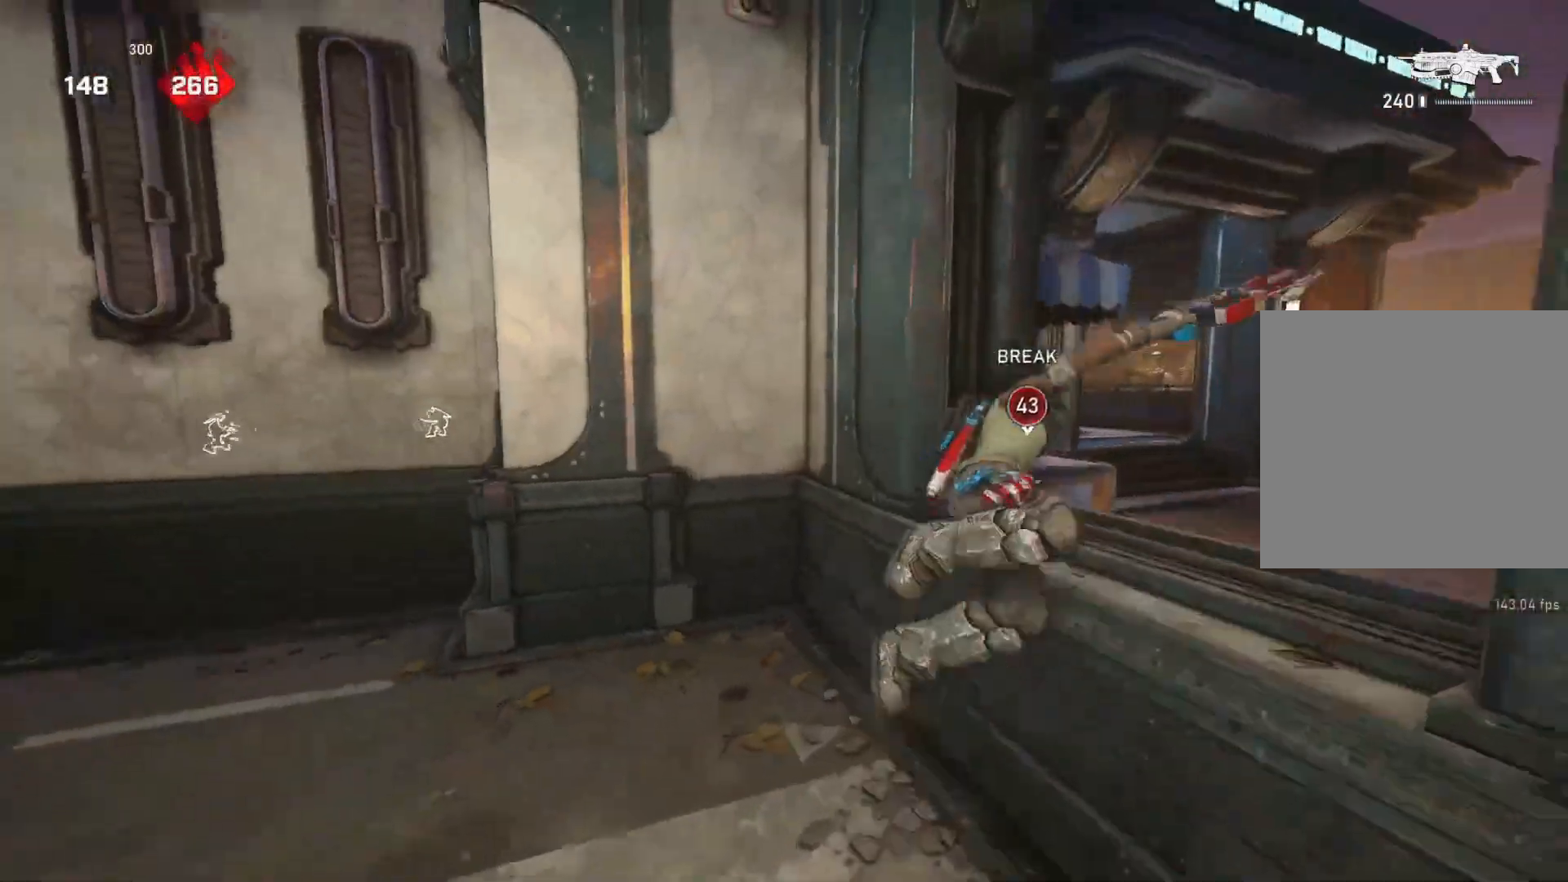
{"buttons": ["L1", "R1"], "left_stick": "up", "right_stick": "center", "events": [[500, "R1", "down"]]}
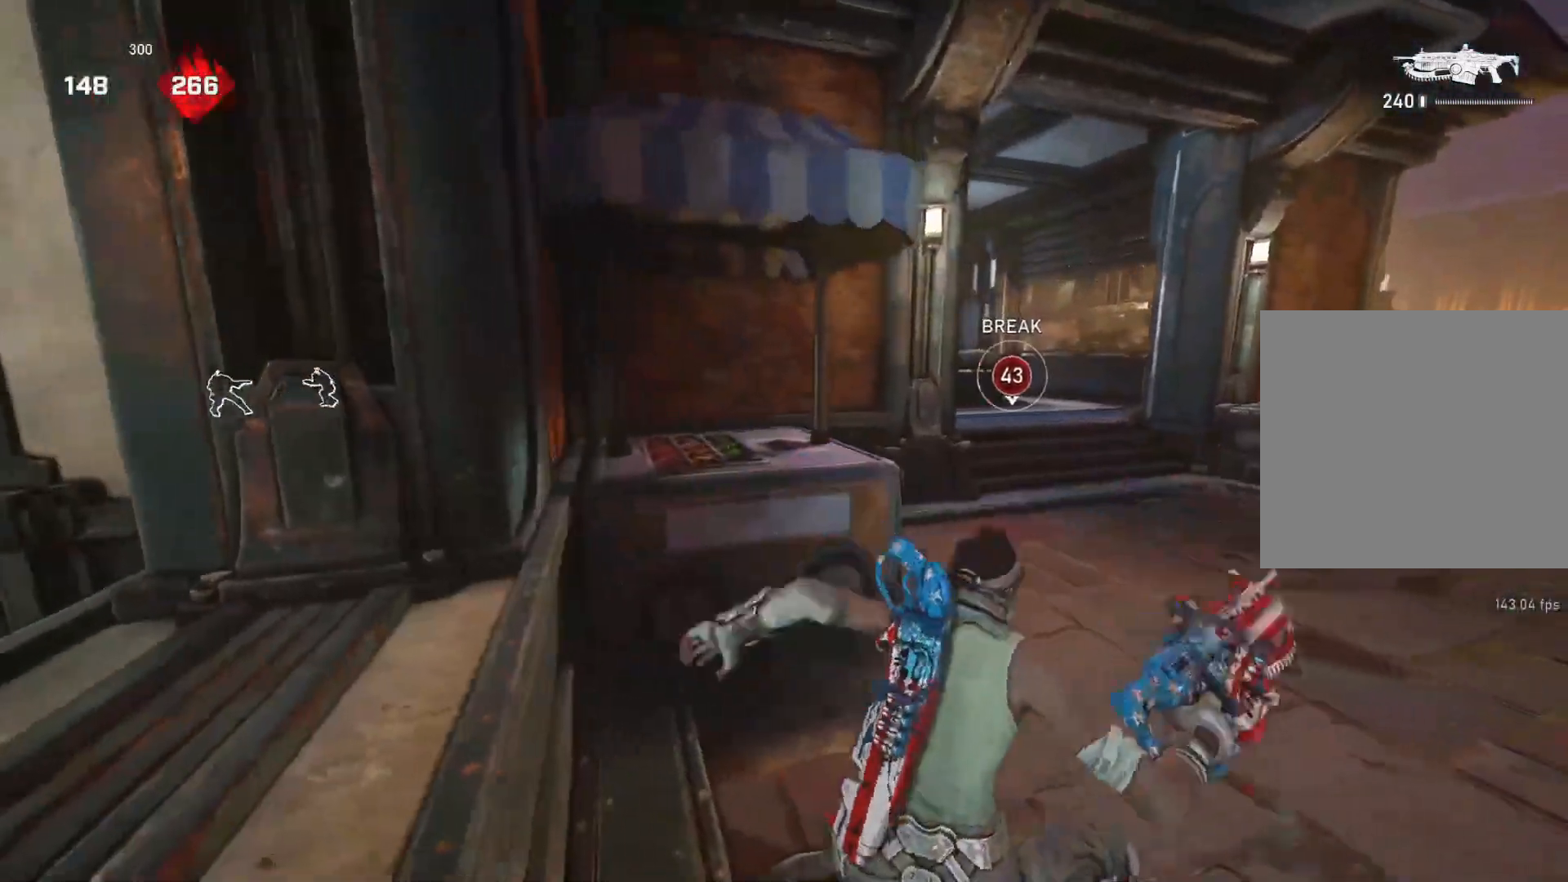
{"buttons": ["L1"], "left_stick": "up", "right_stick": "center", "events": [[67, "R1", "up"]]}
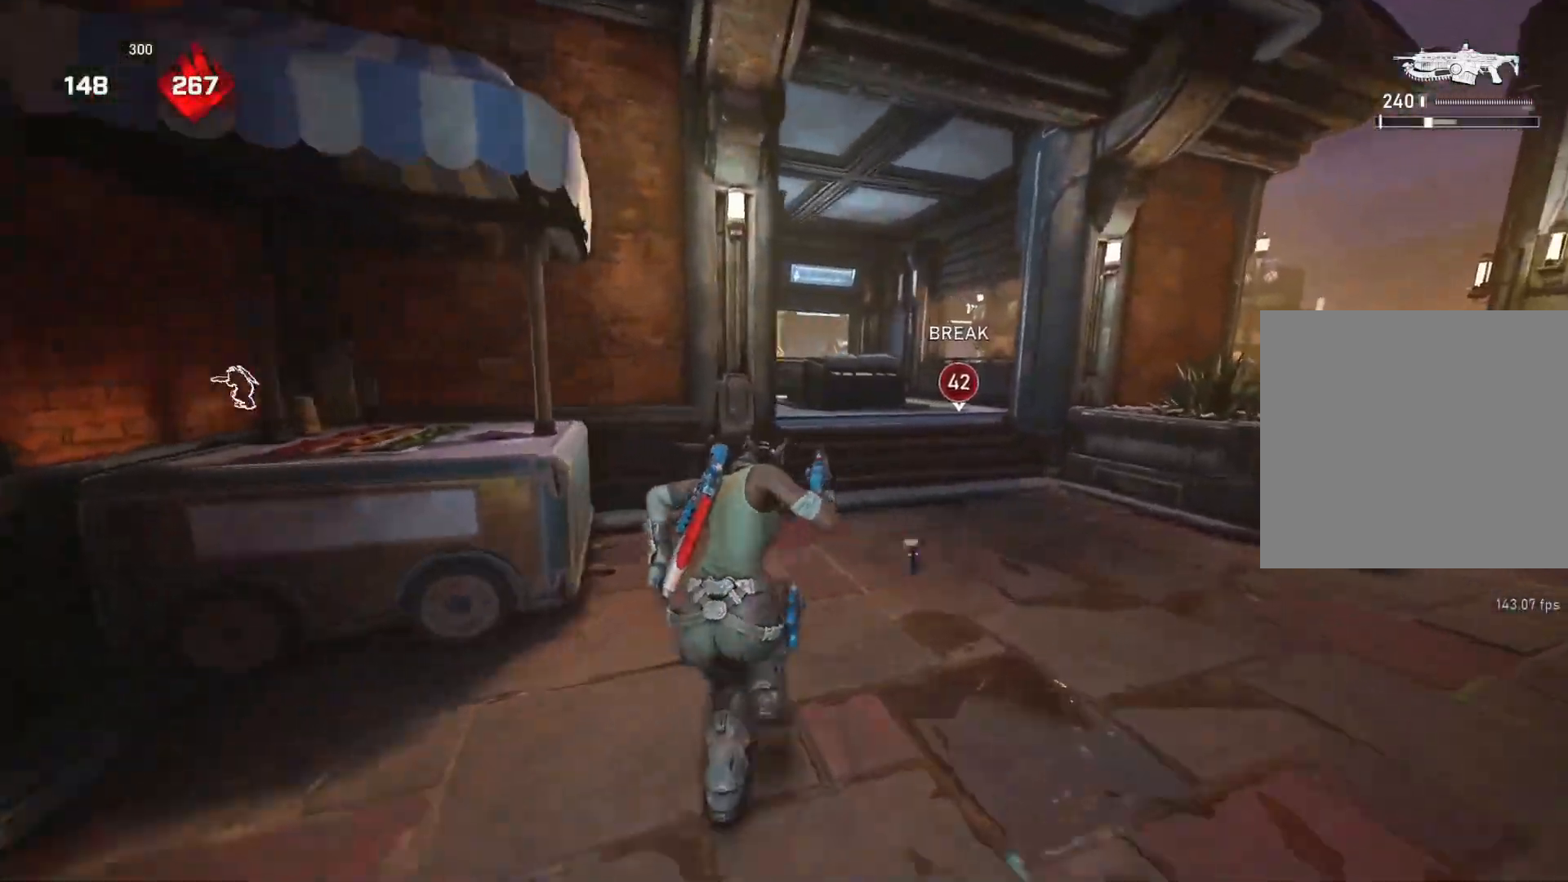
{"buttons": ["L1"], "left_stick": "up", "right_stick": "down-left", "events": [[17, "L1", "up"], [67, "L1", "down"], [83, "right_stick", "left"], [133, "L1", "up"], [250, "right_stick", "center"], [300, "right_stick", "down-left"], [367, "L1", "down"], [367, "R1", "down"], [433, "R1", "up"]]}
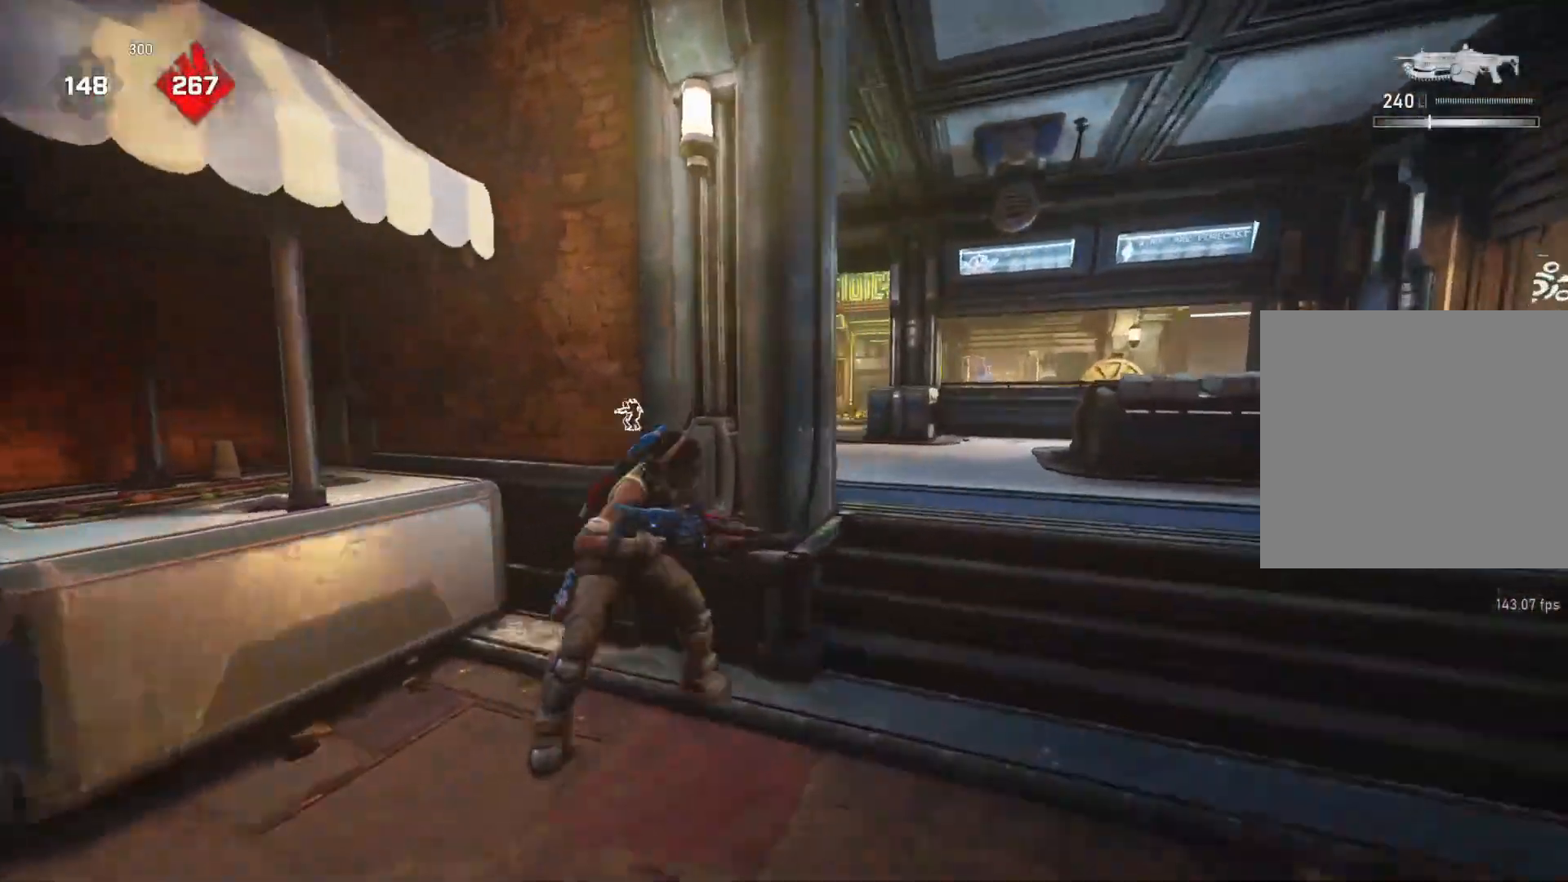
{"buttons": ["A", "L1"], "left_stick": "up", "right_stick": "center", "events": [[17, "right_stick", "center"], [117, "A", "down"], [200, "A", "up"], [283, "right_stick", "down"], [350, "right_stick", "center"], [417, "A", "down"]]}
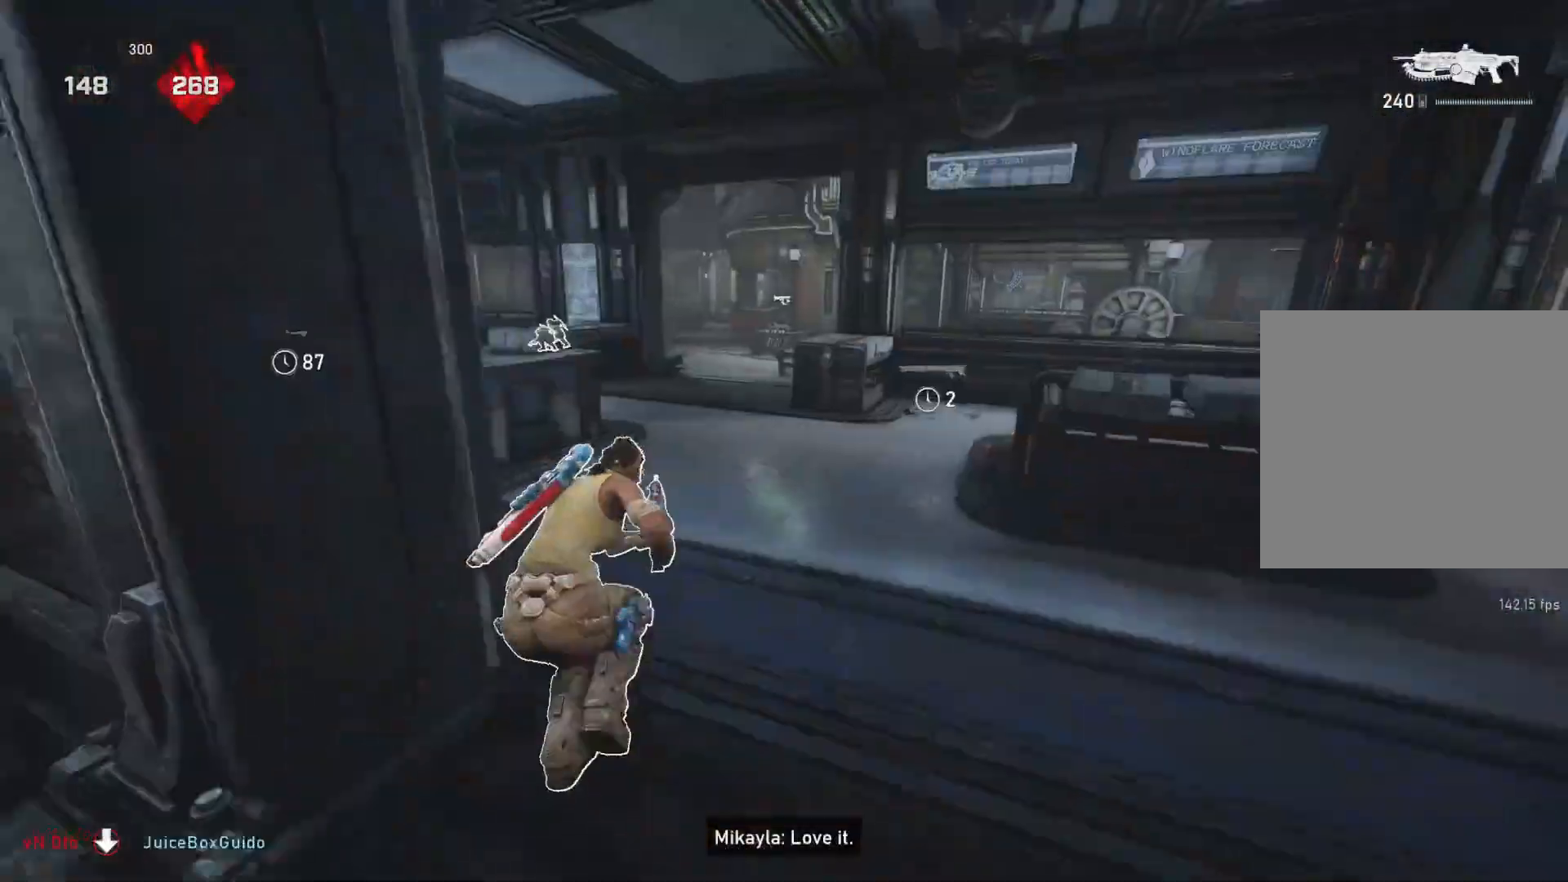
{"buttons": [], "left_stick": "up-left", "right_stick": "center", "events": [[183, "A", "up"], [300, "L1", "up"], [317, "left_stick", "up-left"], [350, "L1", "down"], [417, "L1", "up"]]}
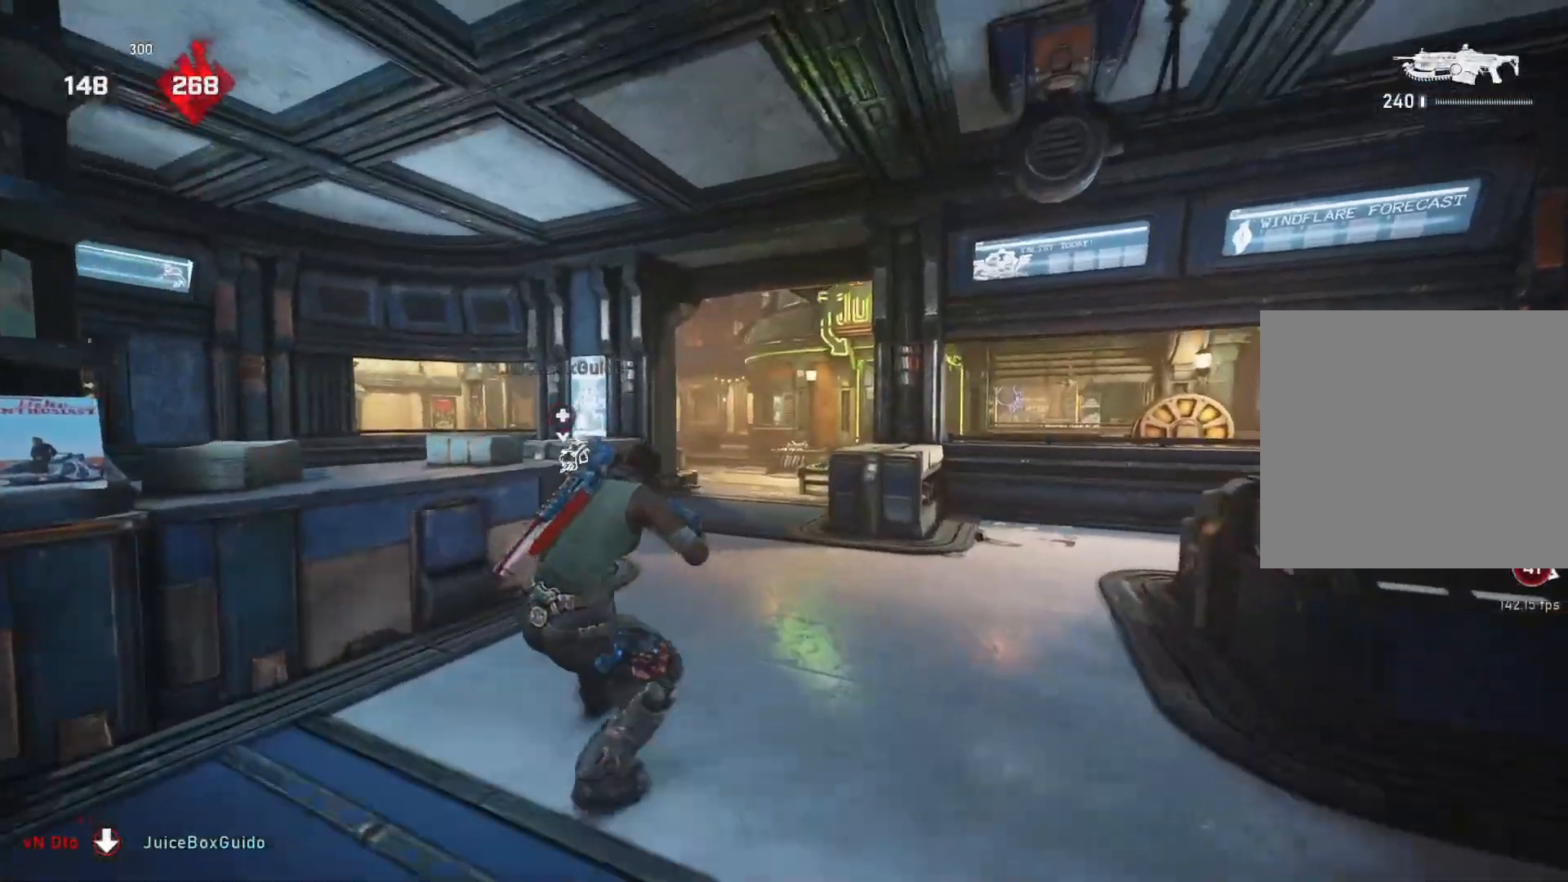
{"buttons": [], "left_stick": "up-left", "right_stick": "center", "events": [[267, "L1", "down"], [300, "right_stick", "right"], [350, "L1", "up"], [450, "right_stick", "center"]]}
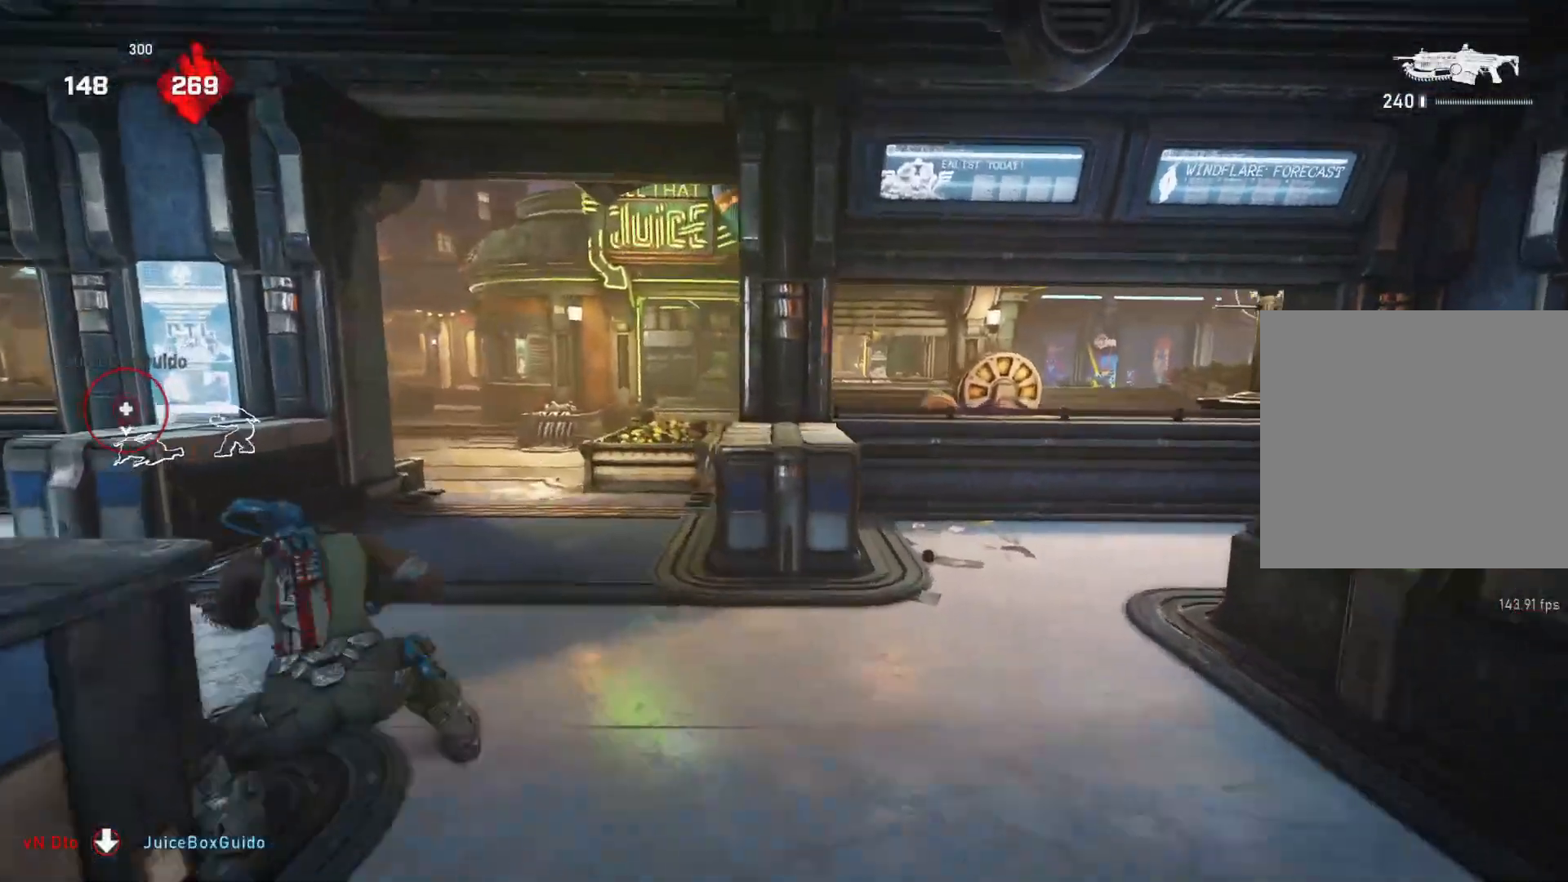
{"buttons": [], "left_stick": "left", "right_stick": "center", "events": [[150, "left_stick", "left"]]}
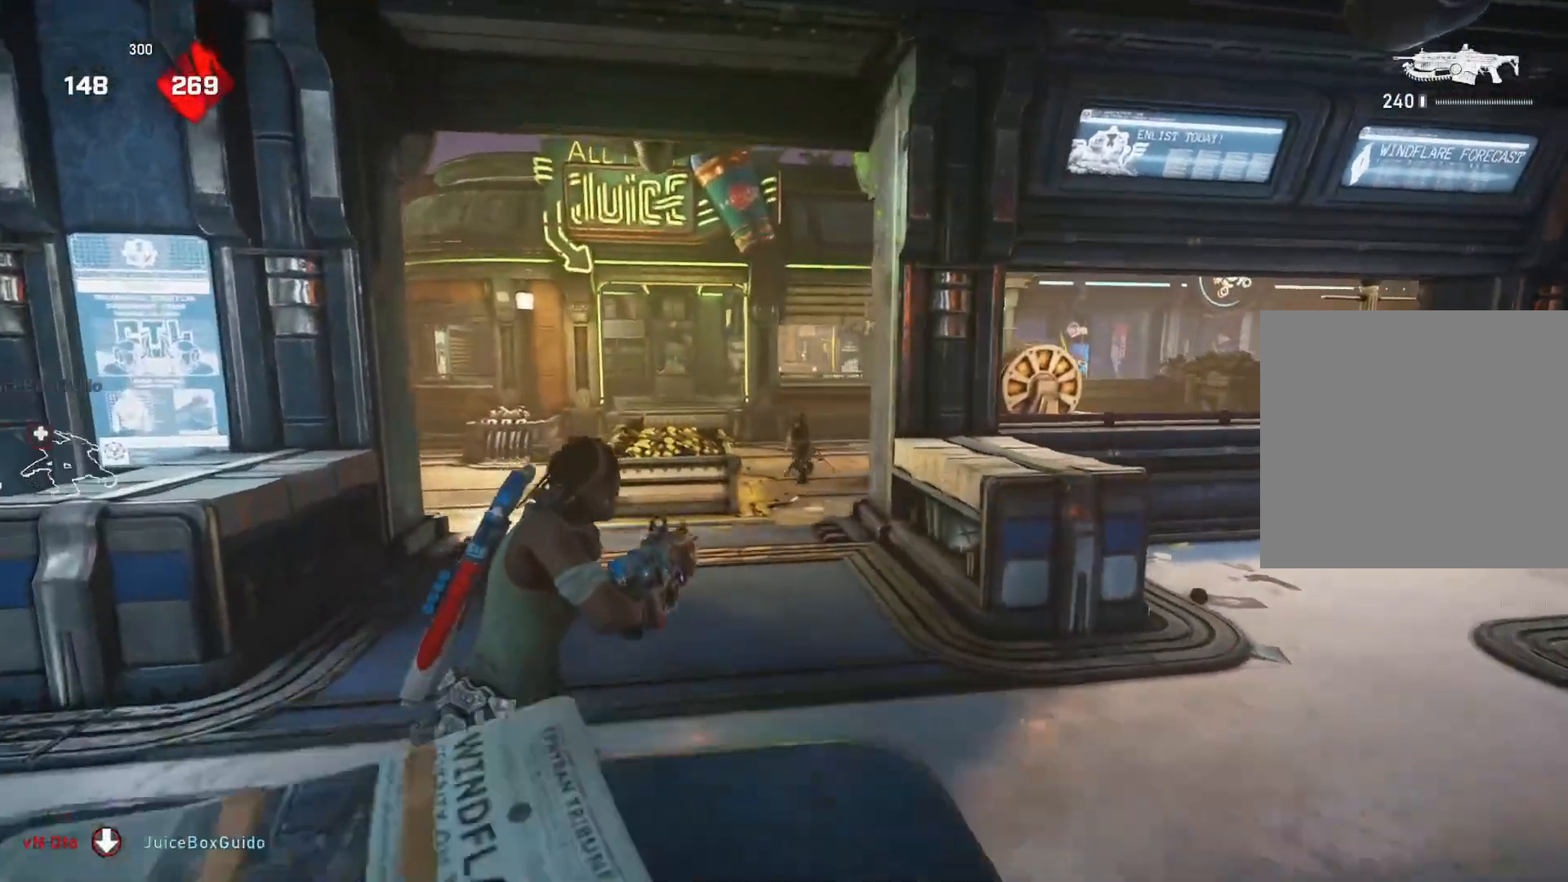
{"buttons": ["L2", "R2"], "left_stick": "up-left", "right_stick": "center", "events": [[100, "L2", "down"], [100, "left_stick", "up-left"], [133, "L3", "down"], [167, "R2", "down"], [200, "right_stick", "down-right"], [233, "L3", "up"], [233, "left_stick", "up-right"], [317, "left_stick", "up-left"], [317, "right_stick", "up-right"], [367, "right_stick", "center"]]}
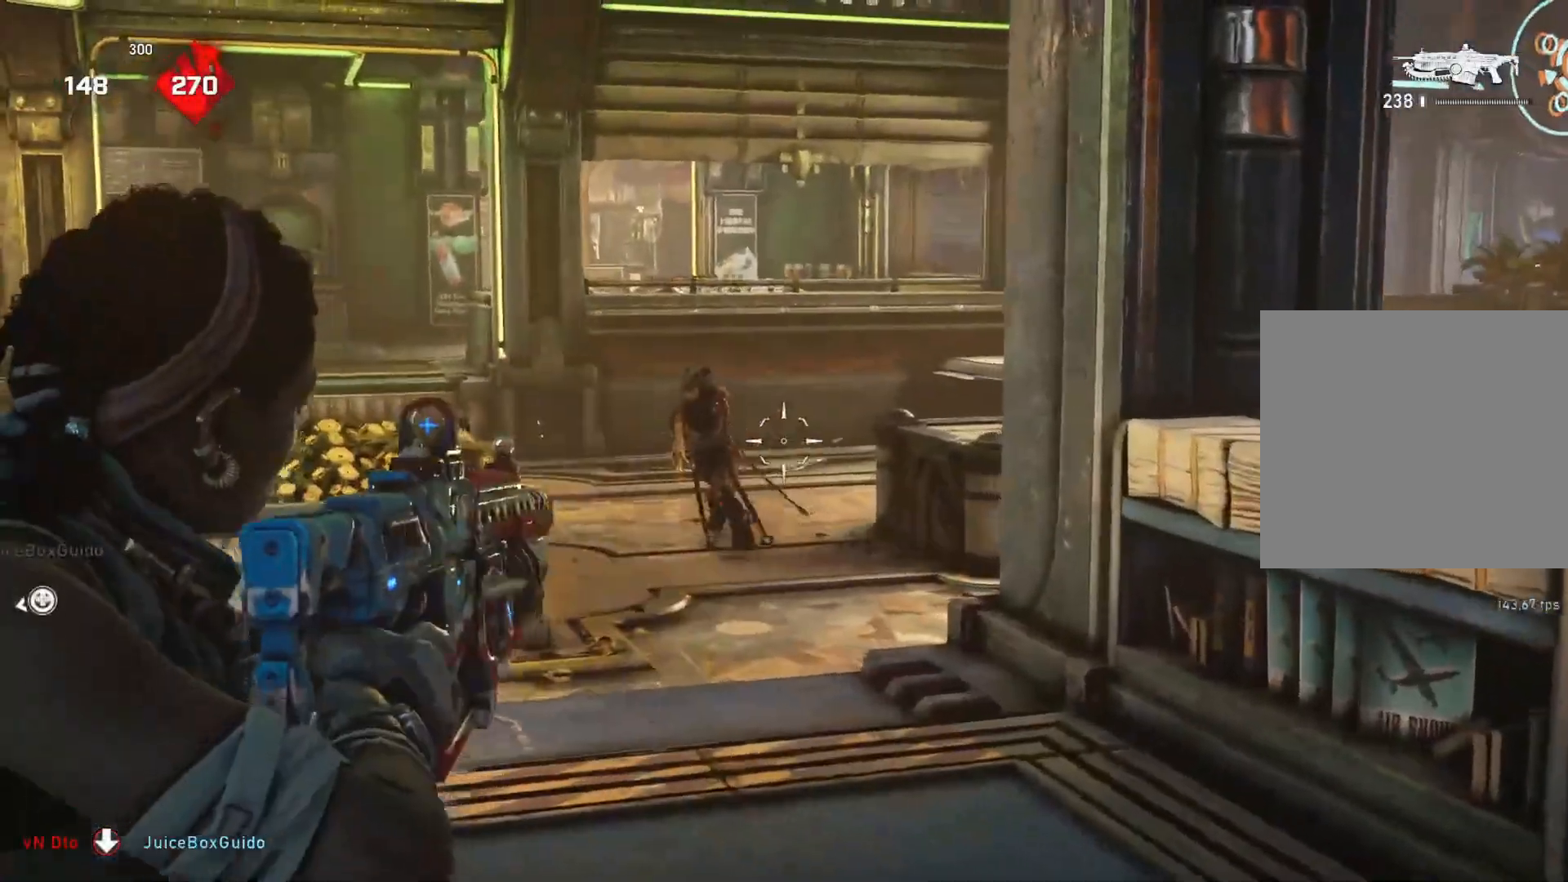
{"buttons": ["L2", "R2"], "left_stick": "center", "right_stick": "right", "events": [[17, "right_stick", "left"], [150, "left_stick", "center"], [183, "L3", "down"], [183, "right_stick", "right"], [250, "L3", "up"], [350, "L3", "down"], [400, "L3", "up"], [400, "left_stick", "right"], [467, "left_stick", "center"]]}
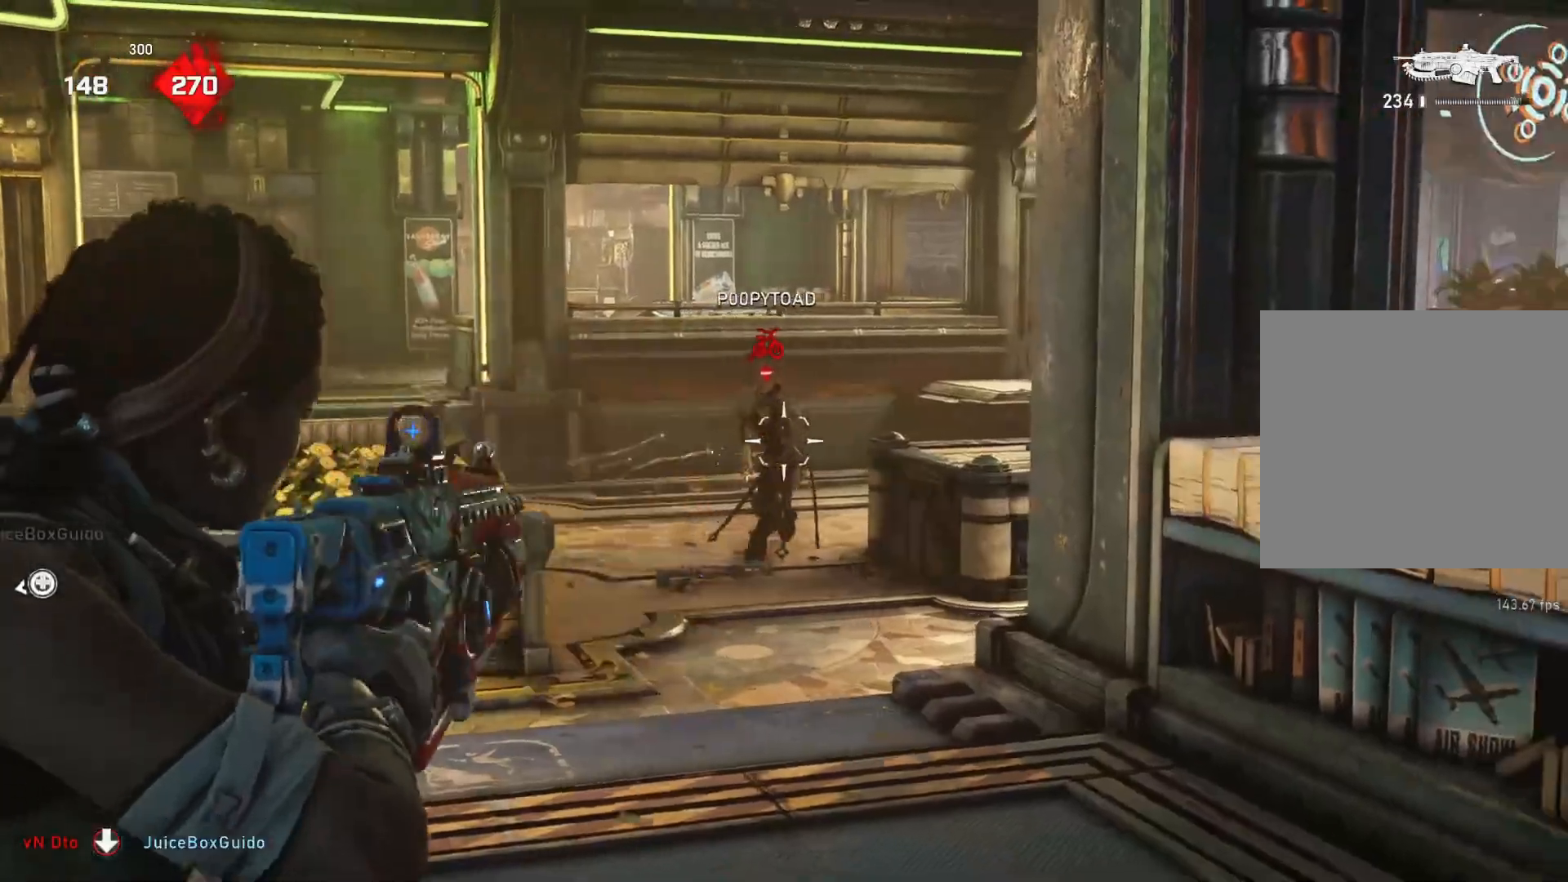
{"buttons": ["L2", "R2", "L3"], "left_stick": "left", "right_stick": "down-left", "events": [[33, "left_stick", "down-right"], [33, "right_stick", "center"], [100, "left_stick", "center"], [167, "right_stick", "right"], [200, "L3", "down"], [233, "left_stick", "left"], [283, "L3", "up"], [283, "right_stick", "center"], [333, "L3", "down"], [383, "L3", "up"], [417, "left_stick", "center"], [417, "right_stick", "down-left"], [450, "L3", "down"], [500, "left_stick", "left"]]}
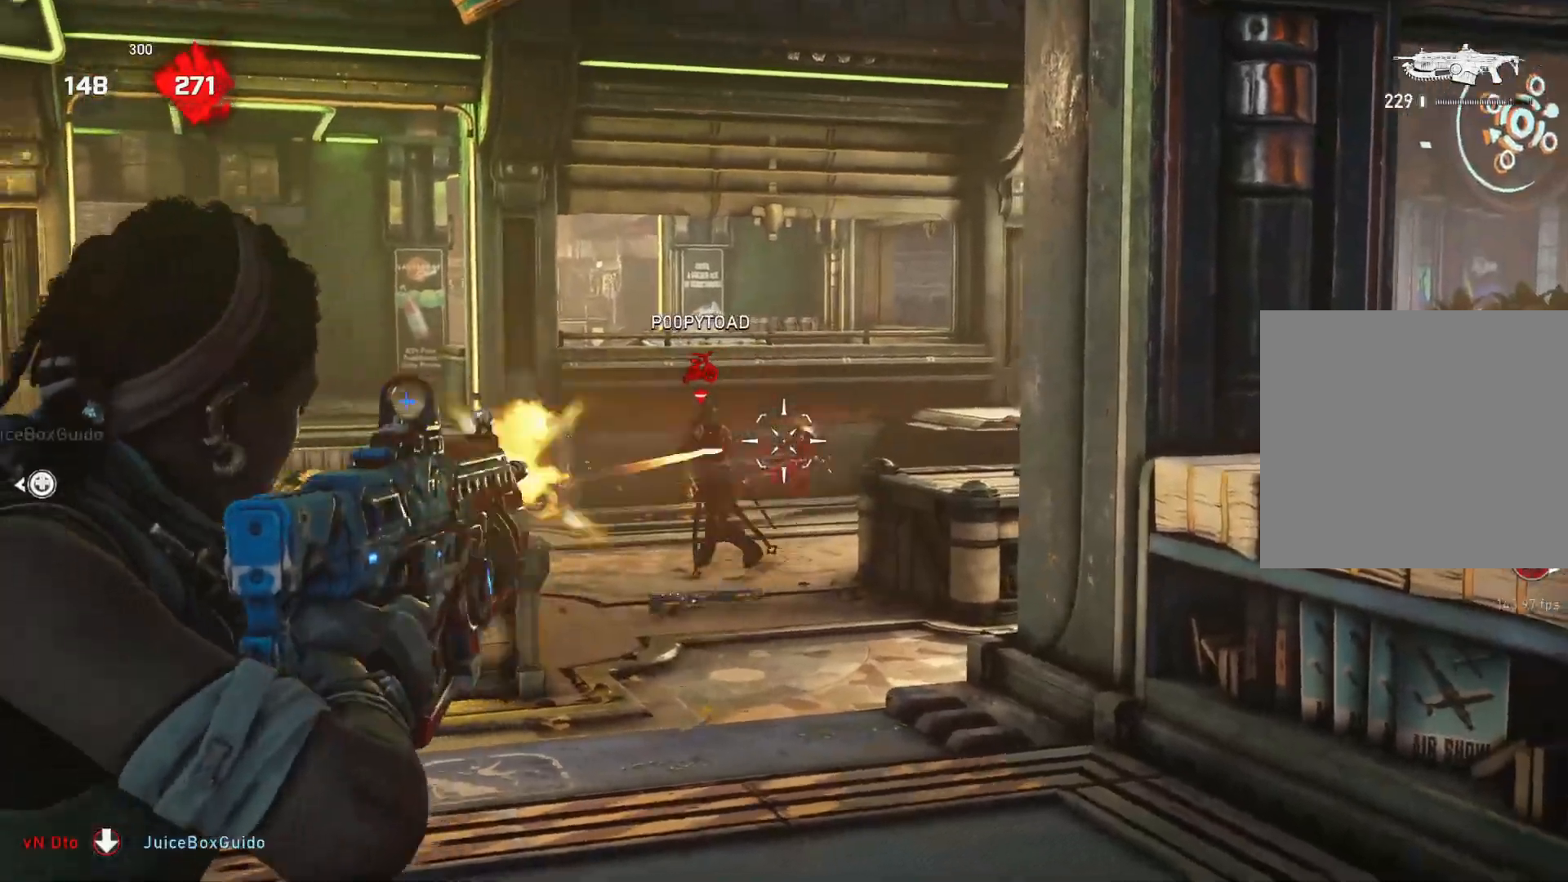
{"buttons": ["DPAD_LEFT"], "left_stick": "left", "right_stick": "center", "events": [[33, "L3", "up"], [83, "L3", "down"], [83, "left_stick", "down-right"], [167, "L3", "up"], [167, "left_stick", "down-left"], [200, "right_stick", "down-right"], [250, "right_stick", "center"], [383, "L2", "up"], [417, "R2", "up"], [450, "left_stick", "left"], [500, "DPAD_LEFT", "down"]]}
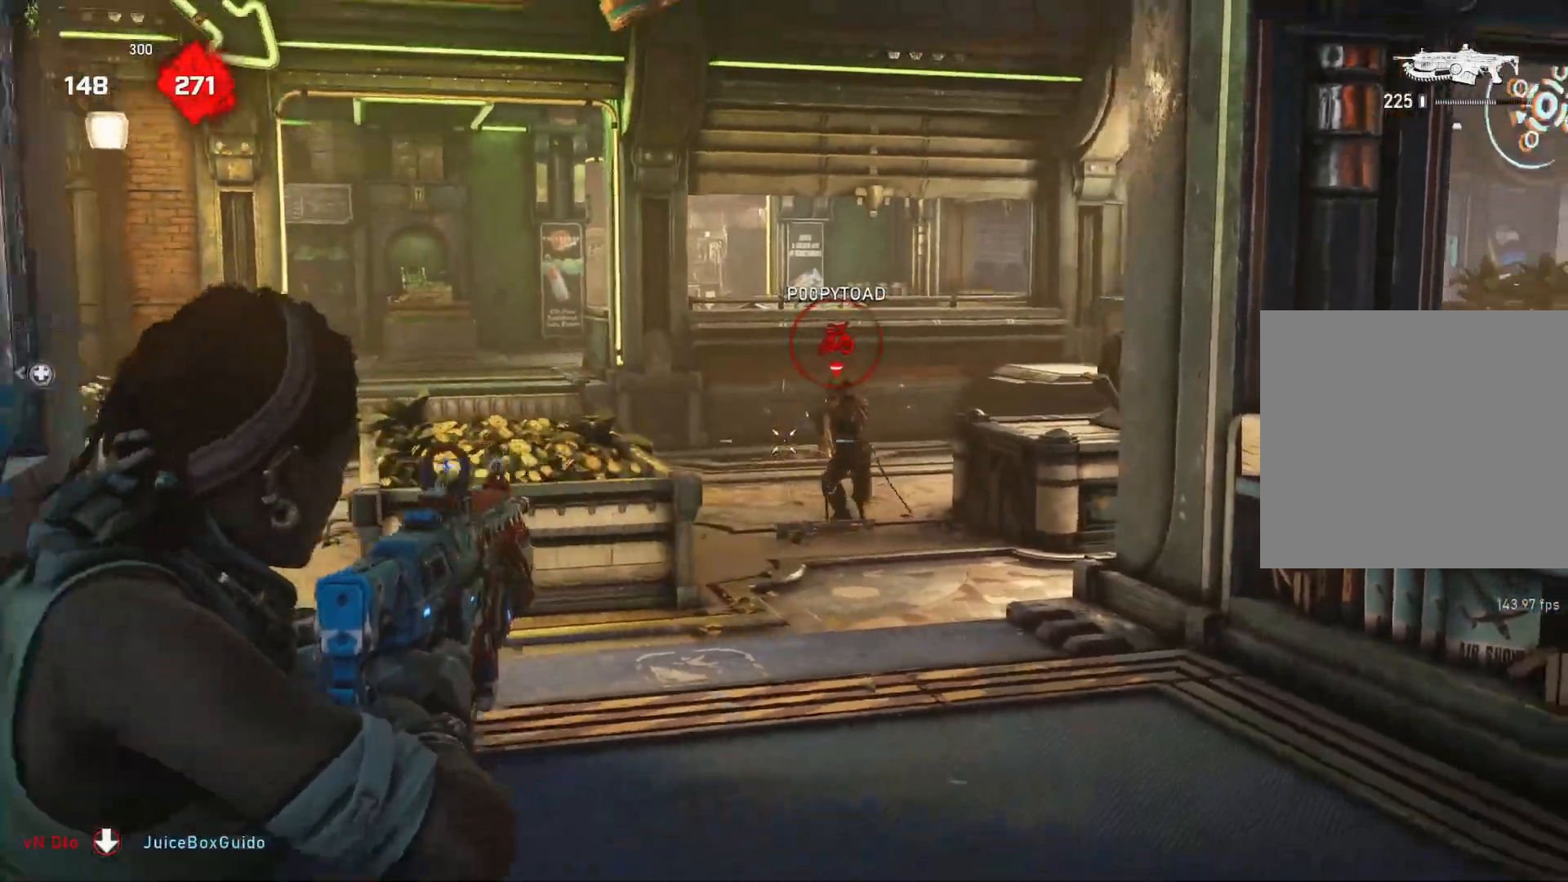
{"buttons": [], "left_stick": "up", "right_stick": "down", "events": [[33, "DPAD_LEFT", "up"], [317, "right_stick", "down"], [383, "left_stick", "up"], [400, "L1", "down"], [400, "right_stick", "center"], [450, "L1", "up"], [483, "right_stick", "down"]]}
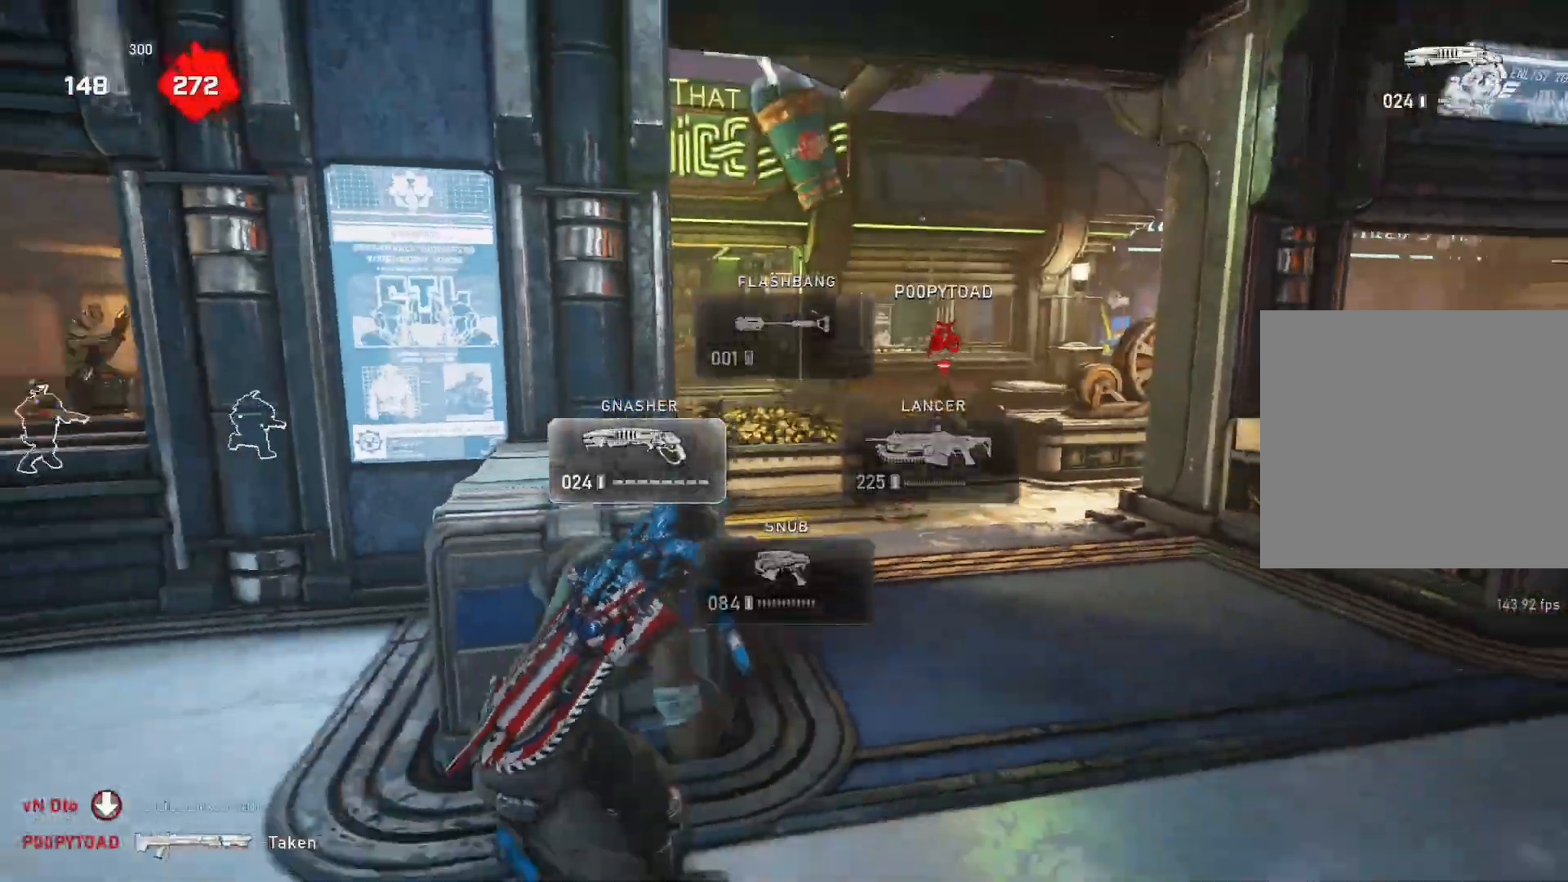
{"buttons": ["L1"], "left_stick": "up", "right_stick": "center", "events": [[33, "L1", "down"], [183, "right_stick", "center"], [250, "A", "down"], [317, "A", "up"]]}